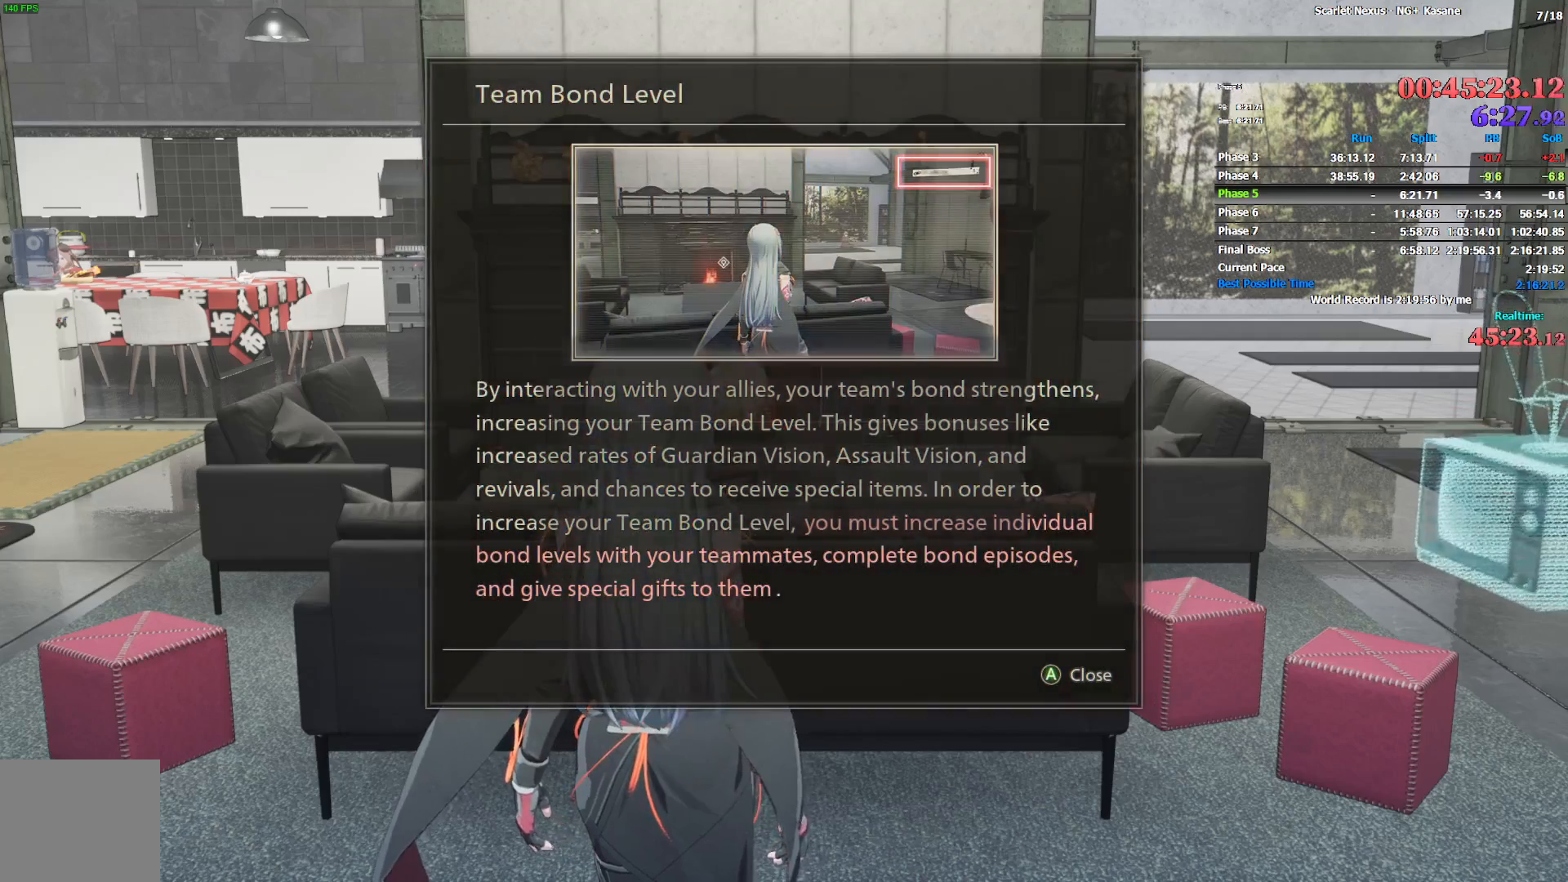
Gameplay with a controller (PlayStation layout); each line is a JSON object with the inputs held at the frame after it (dt_ms = milliseconds from this image to that frame). "events" lists button and stick changes between this image and that frame as [ms after this image, input, new state], when the widget could be followed in between.
{"dt_ms": 500, "buttons": ["CROSS"], "left_stick": "center", "right_stick": "center", "events": [[67, "CROSS", "down"], [117, "CROSS", "up"], [200, "CROSS", "down"], [267, "CROSS", "up"], [333, "CROSS", "down"], [400, "CROSS", "up"], [467, "CROSS", "down"]]}
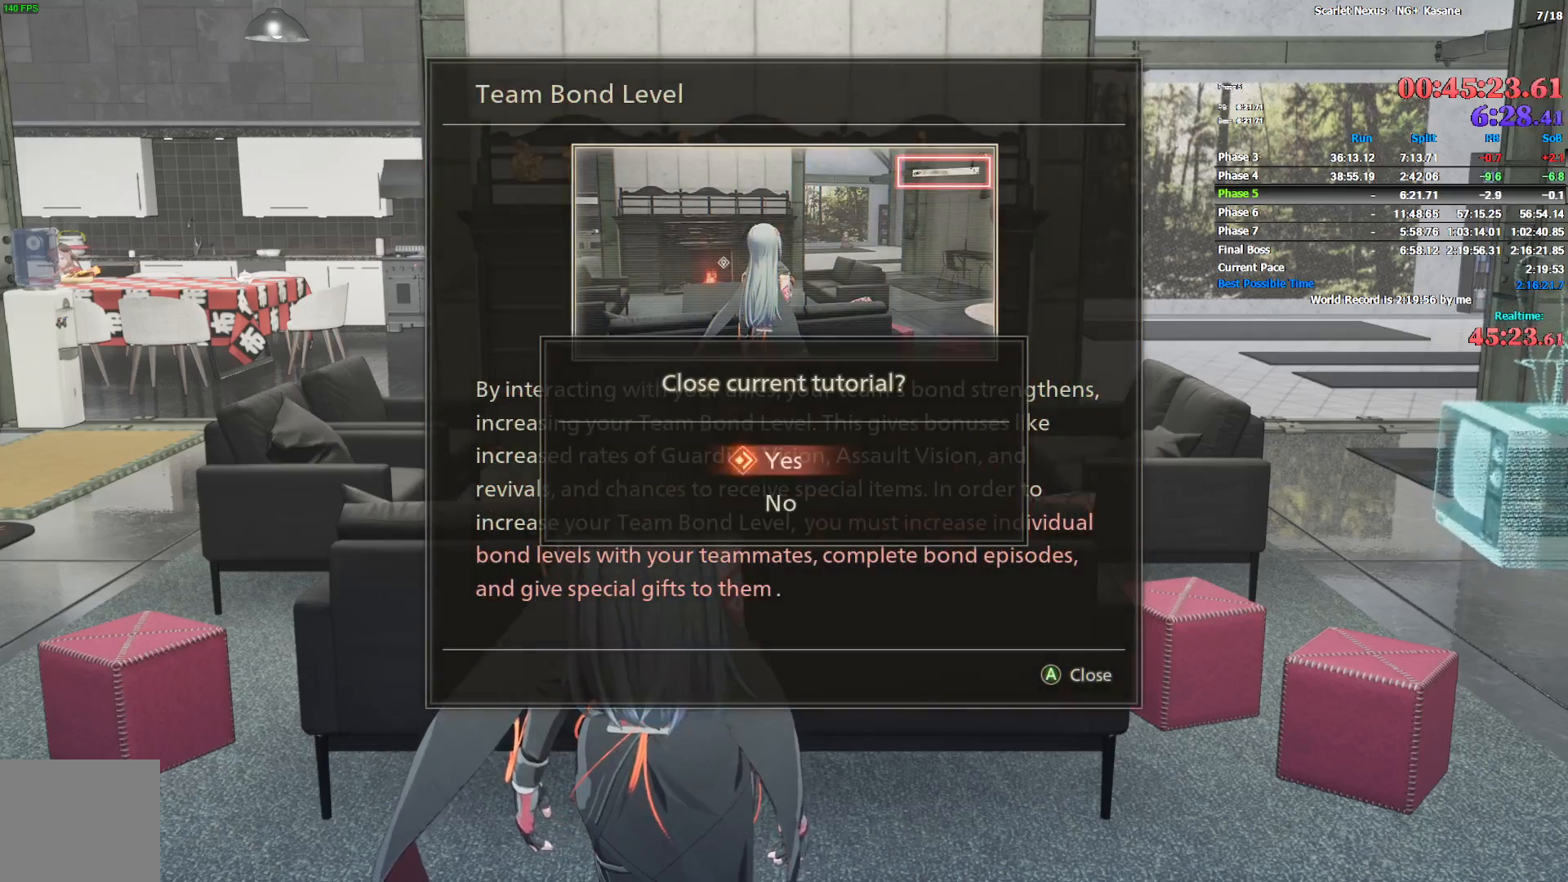
{"dt_ms": 500, "buttons": [], "left_stick": "up-right", "right_stick": "center", "events": [[33, "CROSS", "up"], [100, "CROSS", "down"], [167, "CROSS", "up"], [217, "left_stick", "up-right"]]}
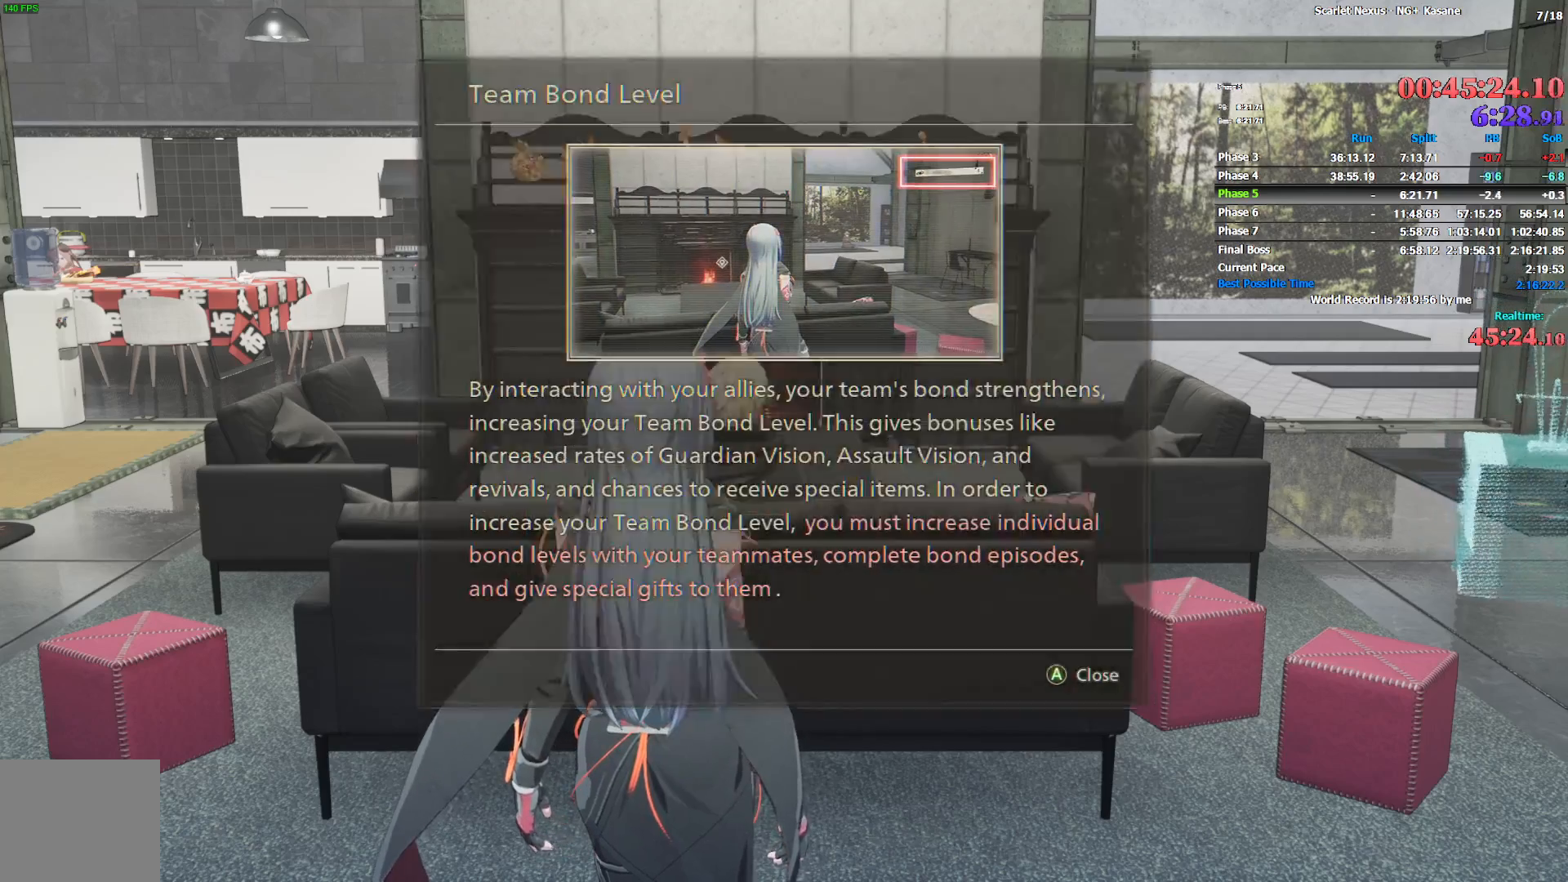
{"dt_ms": 500, "buttons": [], "left_stick": "up-right", "right_stick": "center", "events": []}
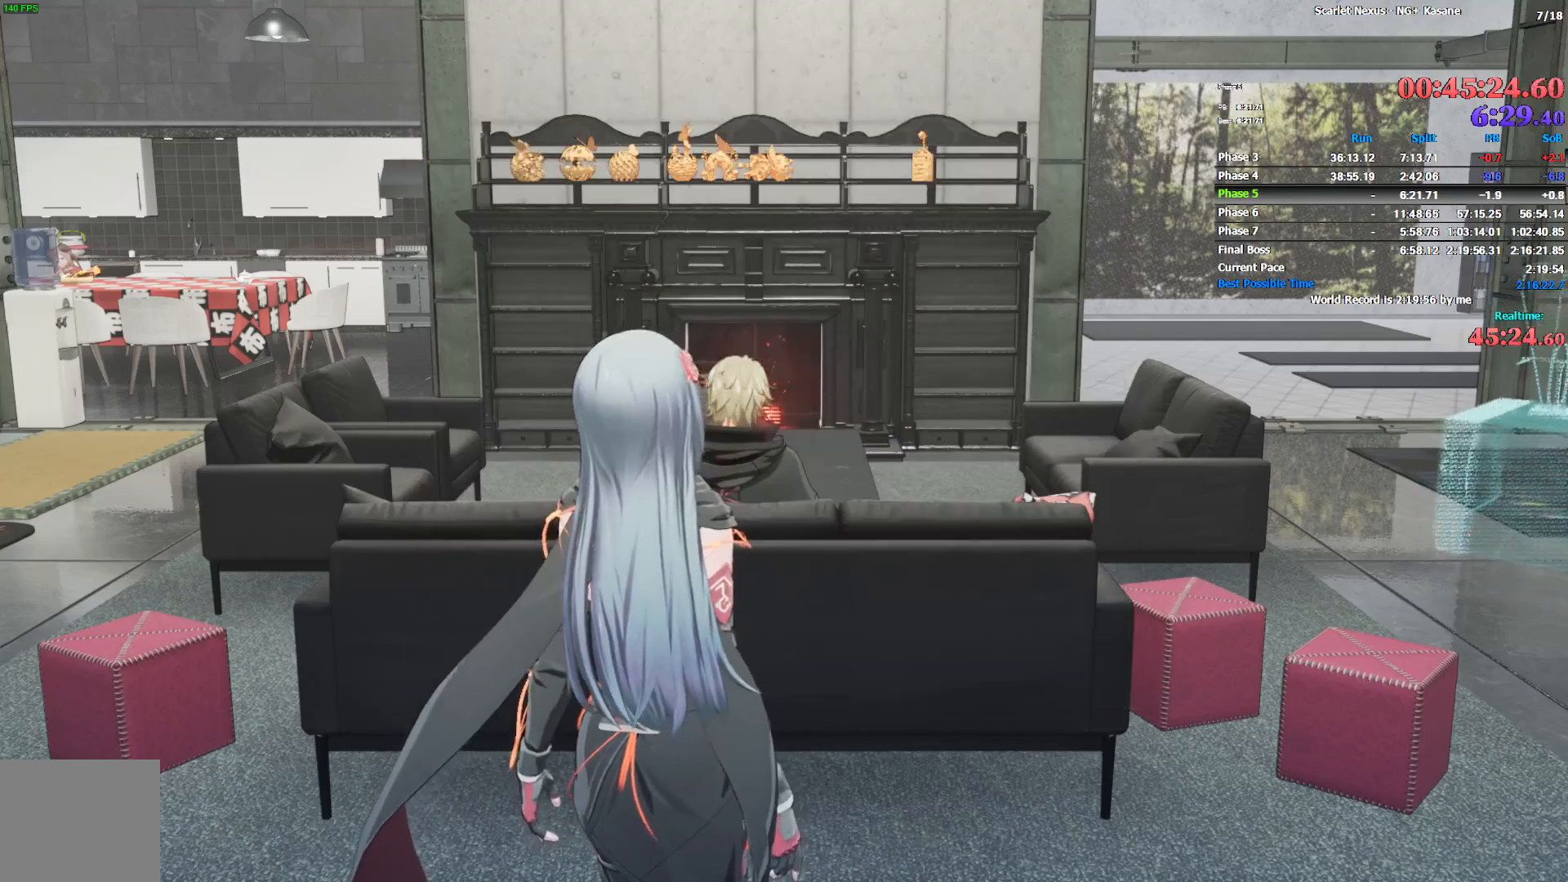
{"dt_ms": 500, "buttons": [], "left_stick": "up-right", "right_stick": "center", "events": []}
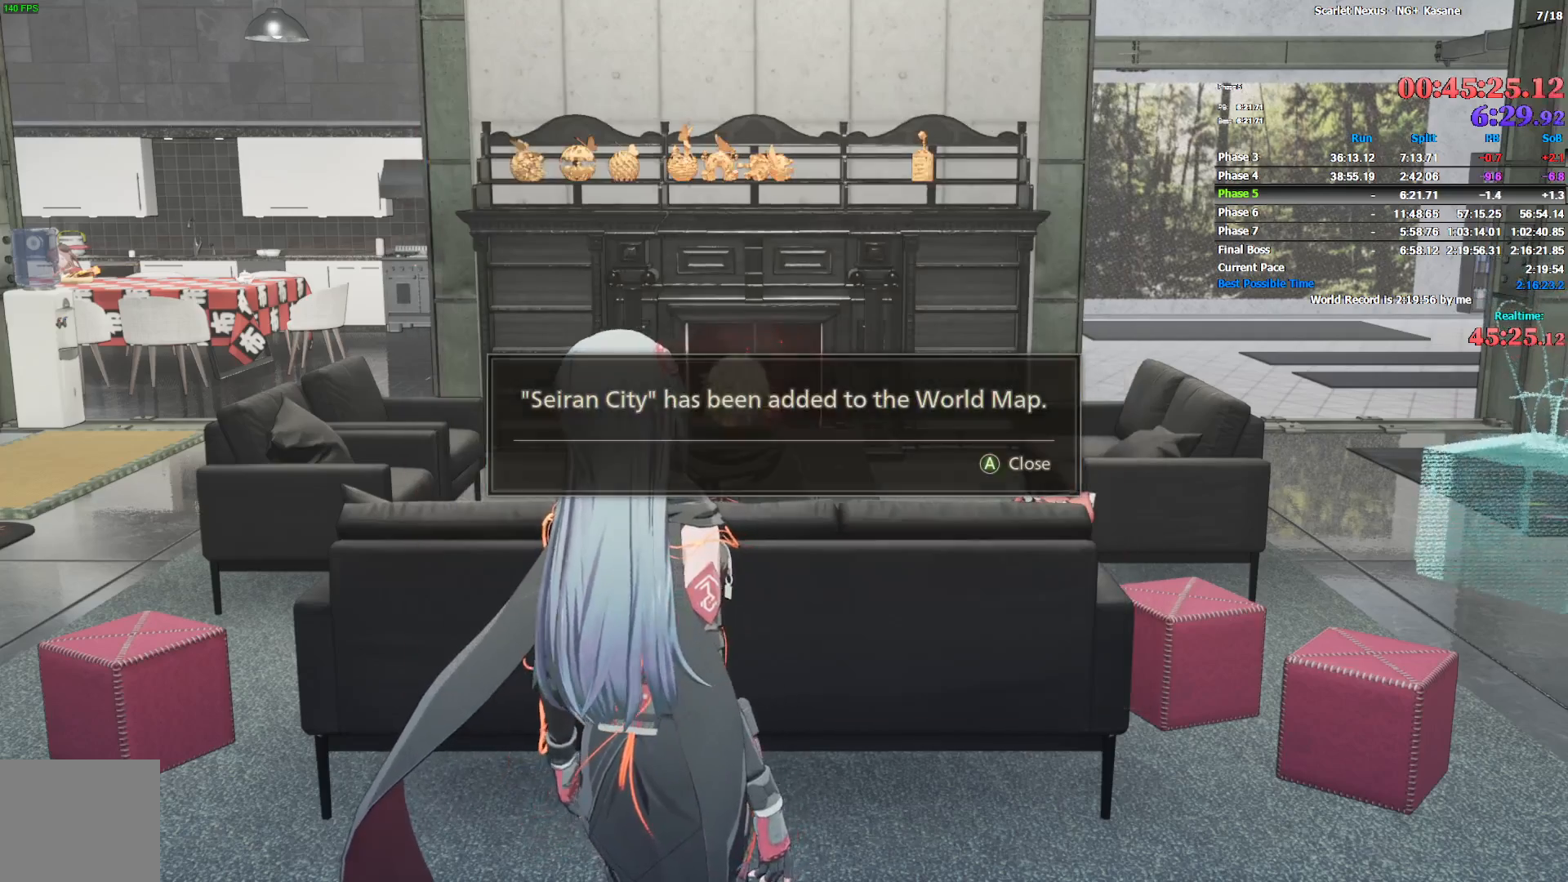
{"dt_ms": 500, "buttons": [], "left_stick": "up-right", "right_stick": "center", "events": [[100, "CROSS", "down"], [167, "CROSS", "up"]]}
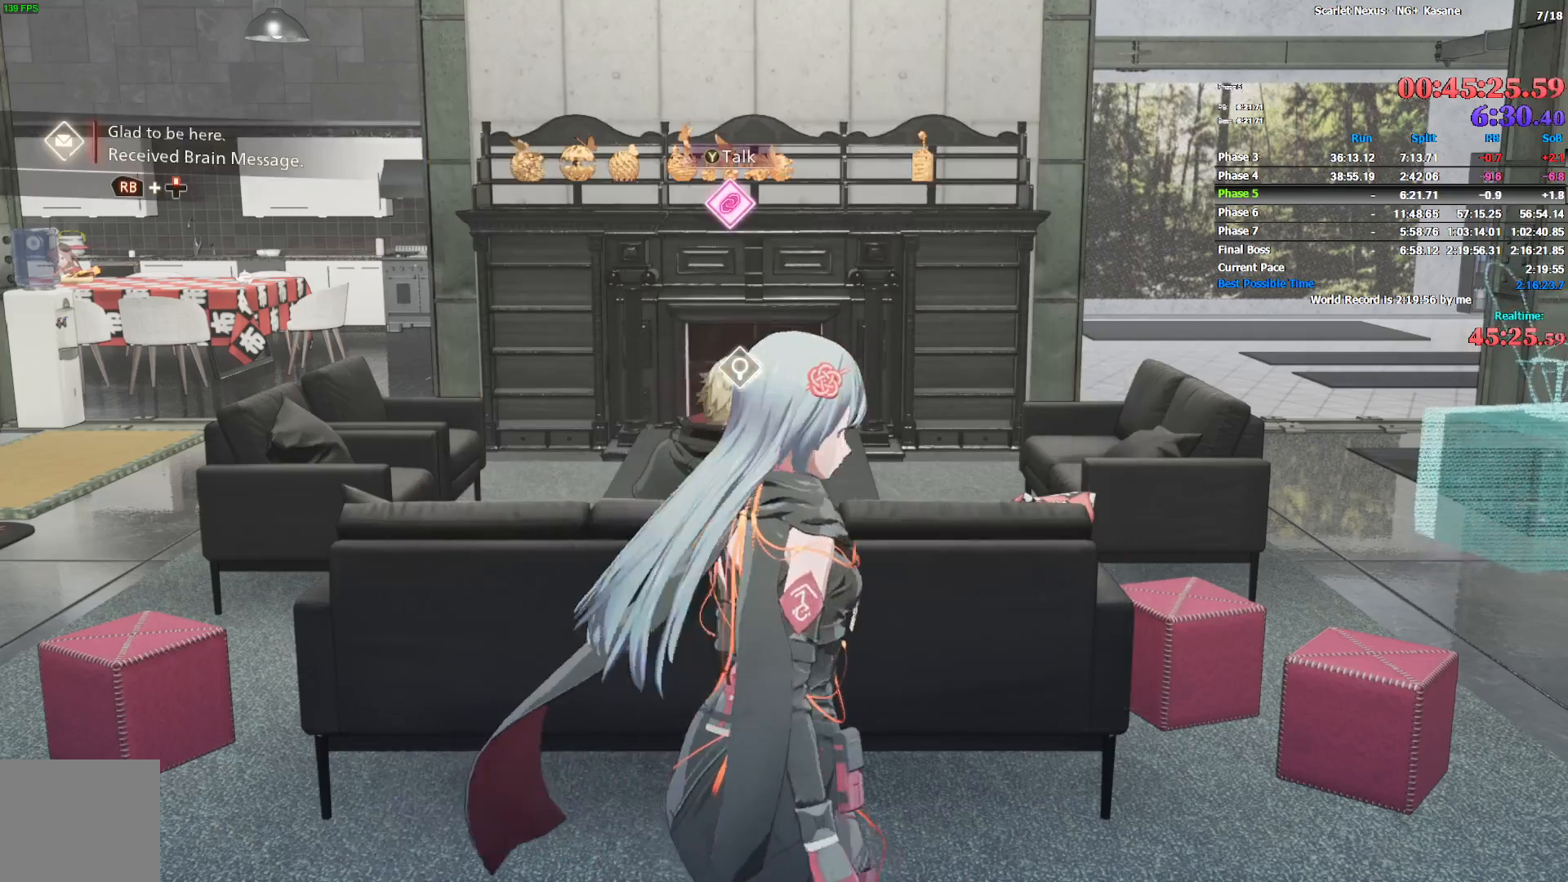
{"dt_ms": 500, "buttons": [], "left_stick": "up-right", "right_stick": "left", "events": [[300, "right_stick", "left"]]}
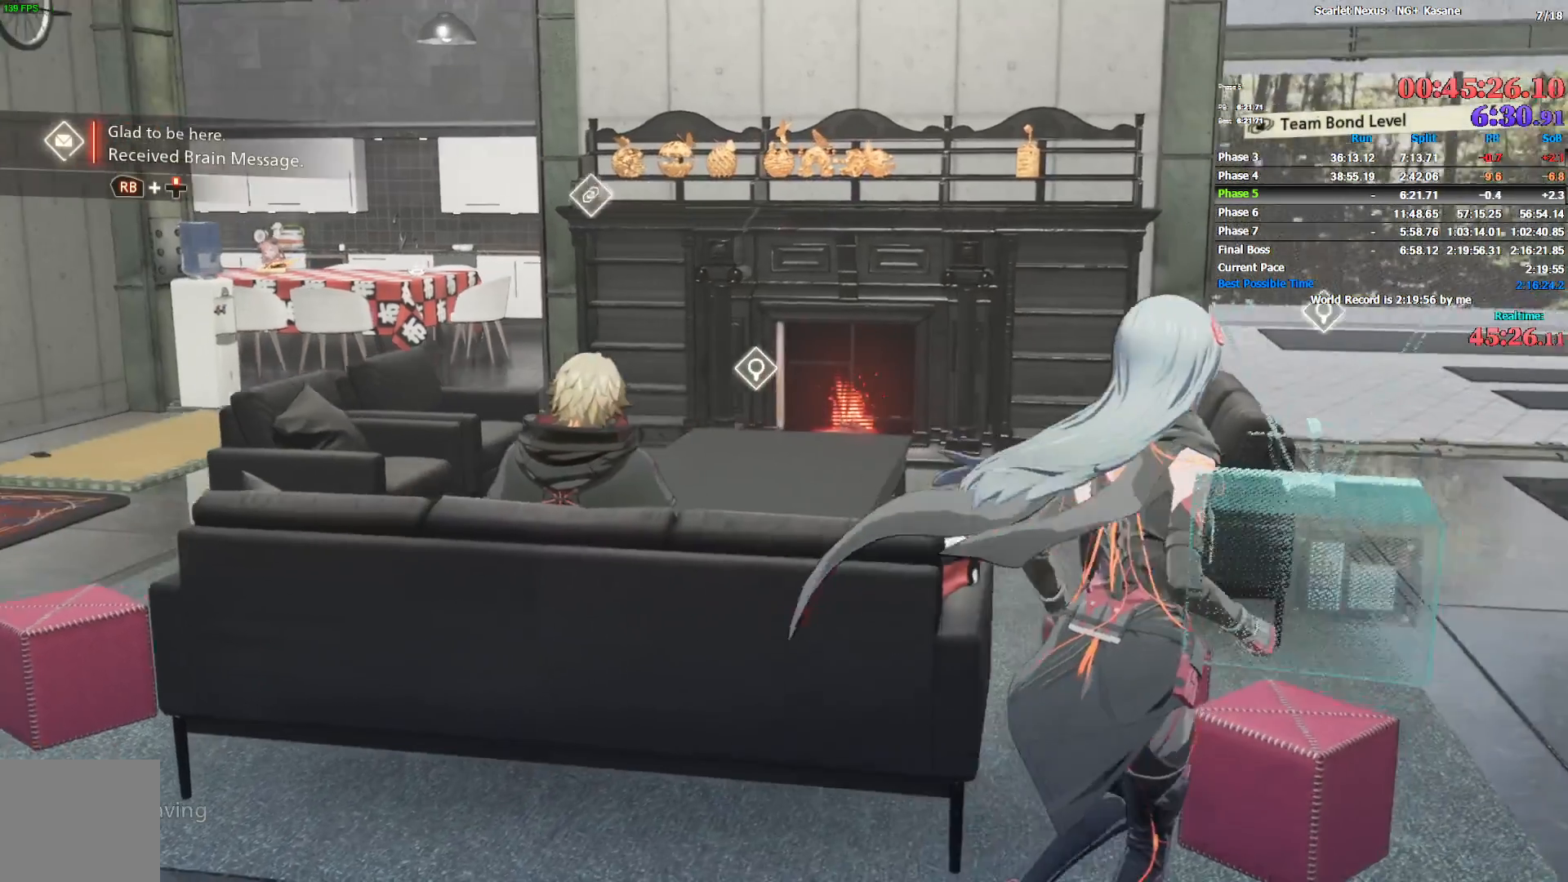
{"dt_ms": 500, "buttons": [], "left_stick": "up", "right_stick": "center", "events": [[233, "left_stick", "up"], [317, "right_stick", "down-left"], [433, "right_stick", "center"]]}
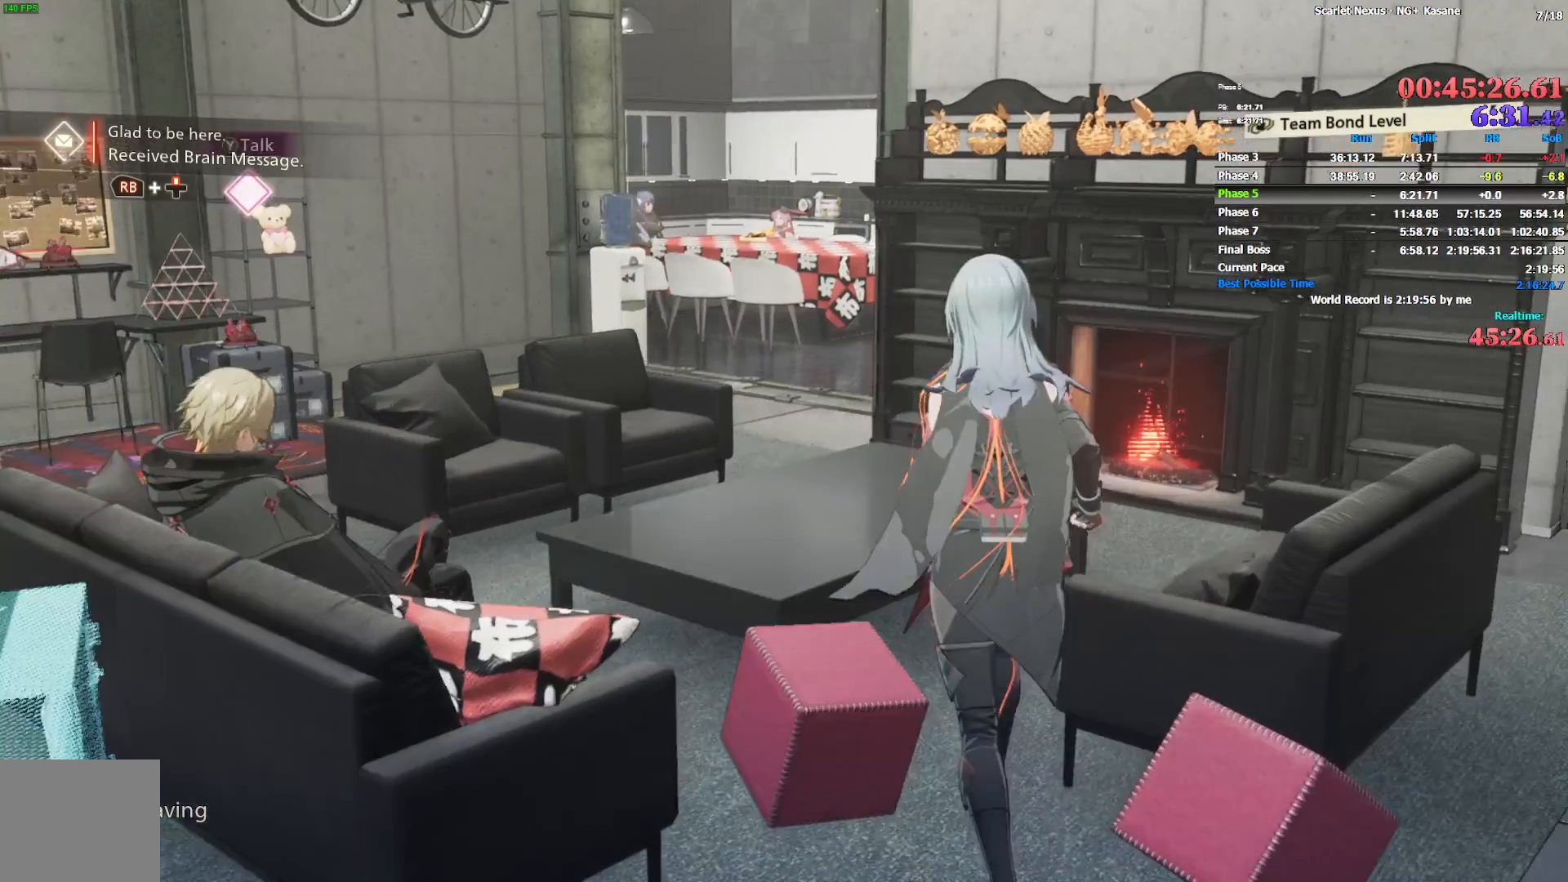
{"dt_ms": 500, "buttons": [], "left_stick": "center", "right_stick": "center", "events": [[300, "TRIANGLE", "down"], [350, "TRIANGLE", "up"], [417, "TRIANGLE", "down"], [417, "left_stick", "center"], [483, "TRIANGLE", "up"]]}
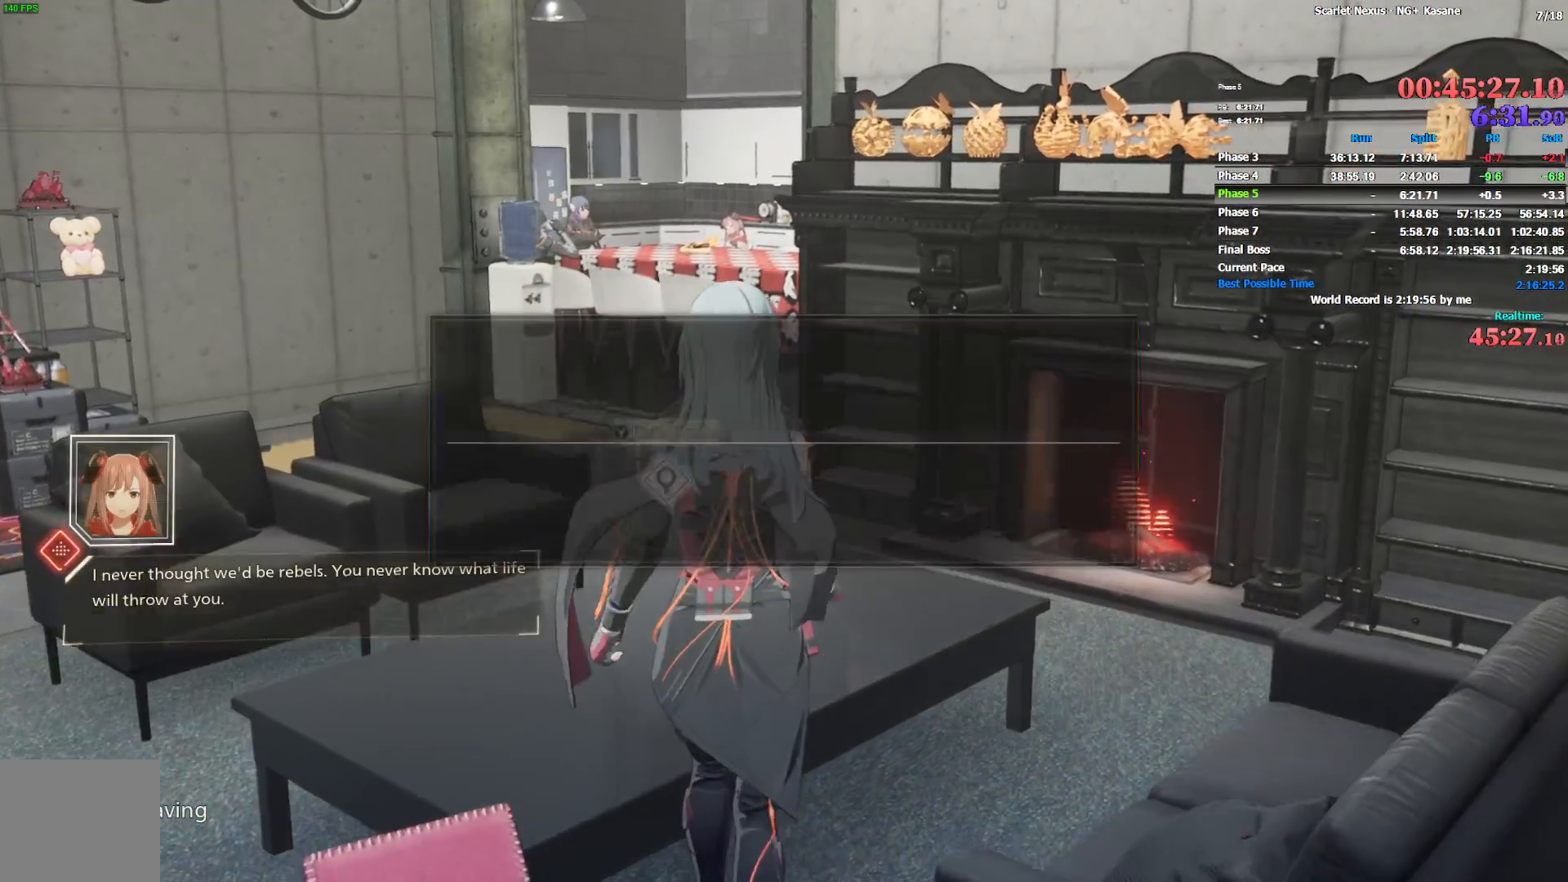
{"dt_ms": 500, "buttons": [], "left_stick": "center", "right_stick": "center", "events": [[17, "CROSS", "down"], [83, "CROSS", "up"], [150, "CROSS", "down"], [200, "CROSS", "up"], [267, "CROSS", "down"], [317, "CROSS", "up"], [383, "CROSS", "down"], [467, "CROSS", "up"]]}
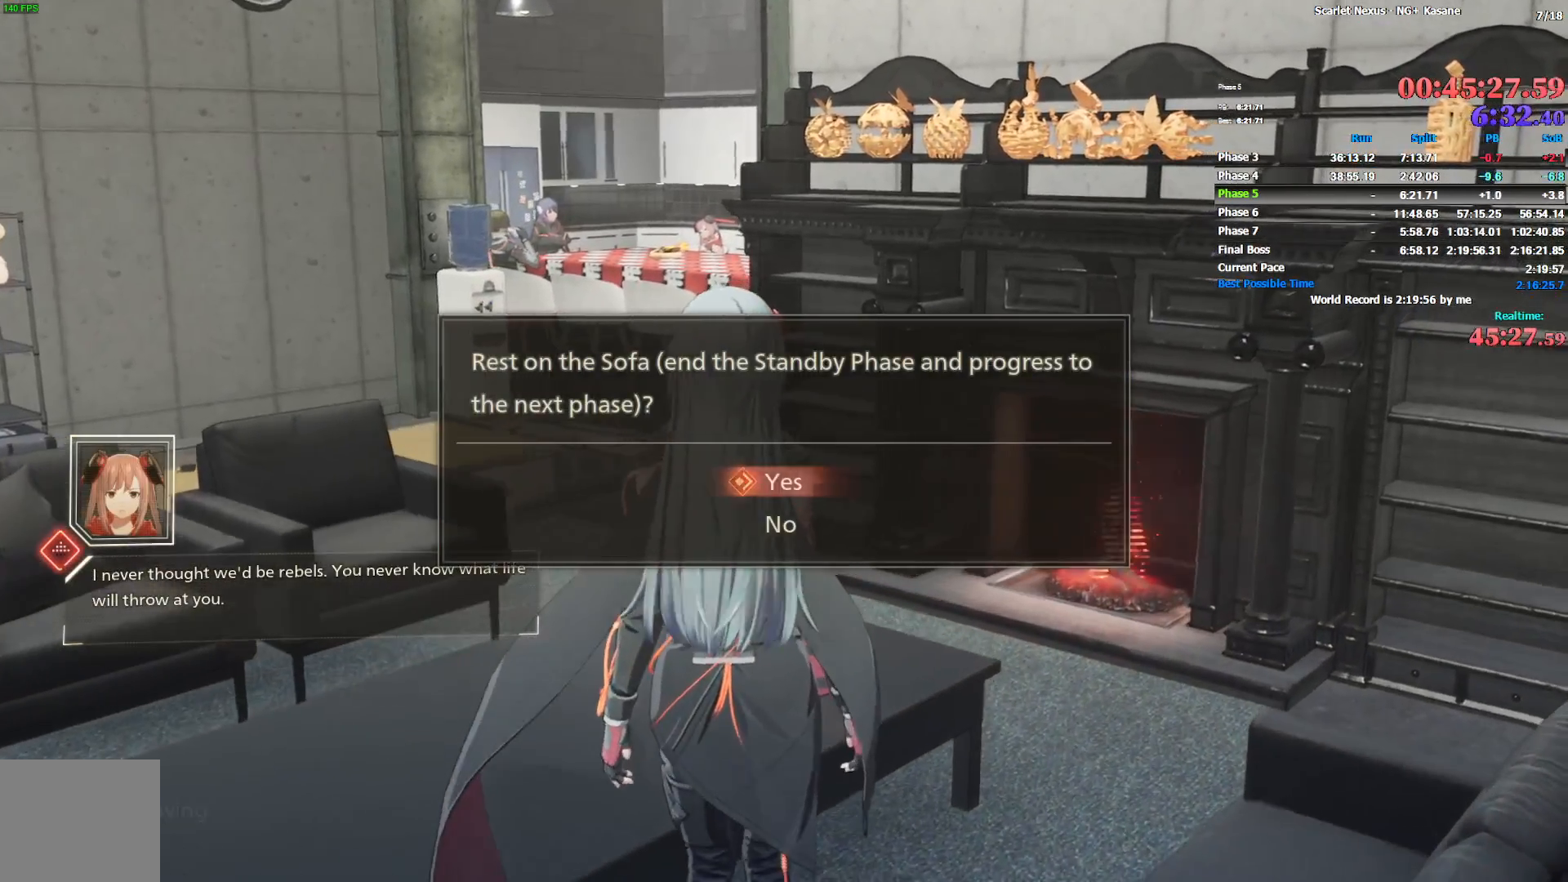
{"dt_ms": 500, "buttons": ["CROSS"], "left_stick": "center", "right_stick": "center", "events": [[17, "CROSS", "down"], [100, "CROSS", "up"], [150, "CROSS", "down"], [217, "CROSS", "up"], [283, "CROSS", "down"], [383, "CROSS", "up"], [483, "CROSS", "down"]]}
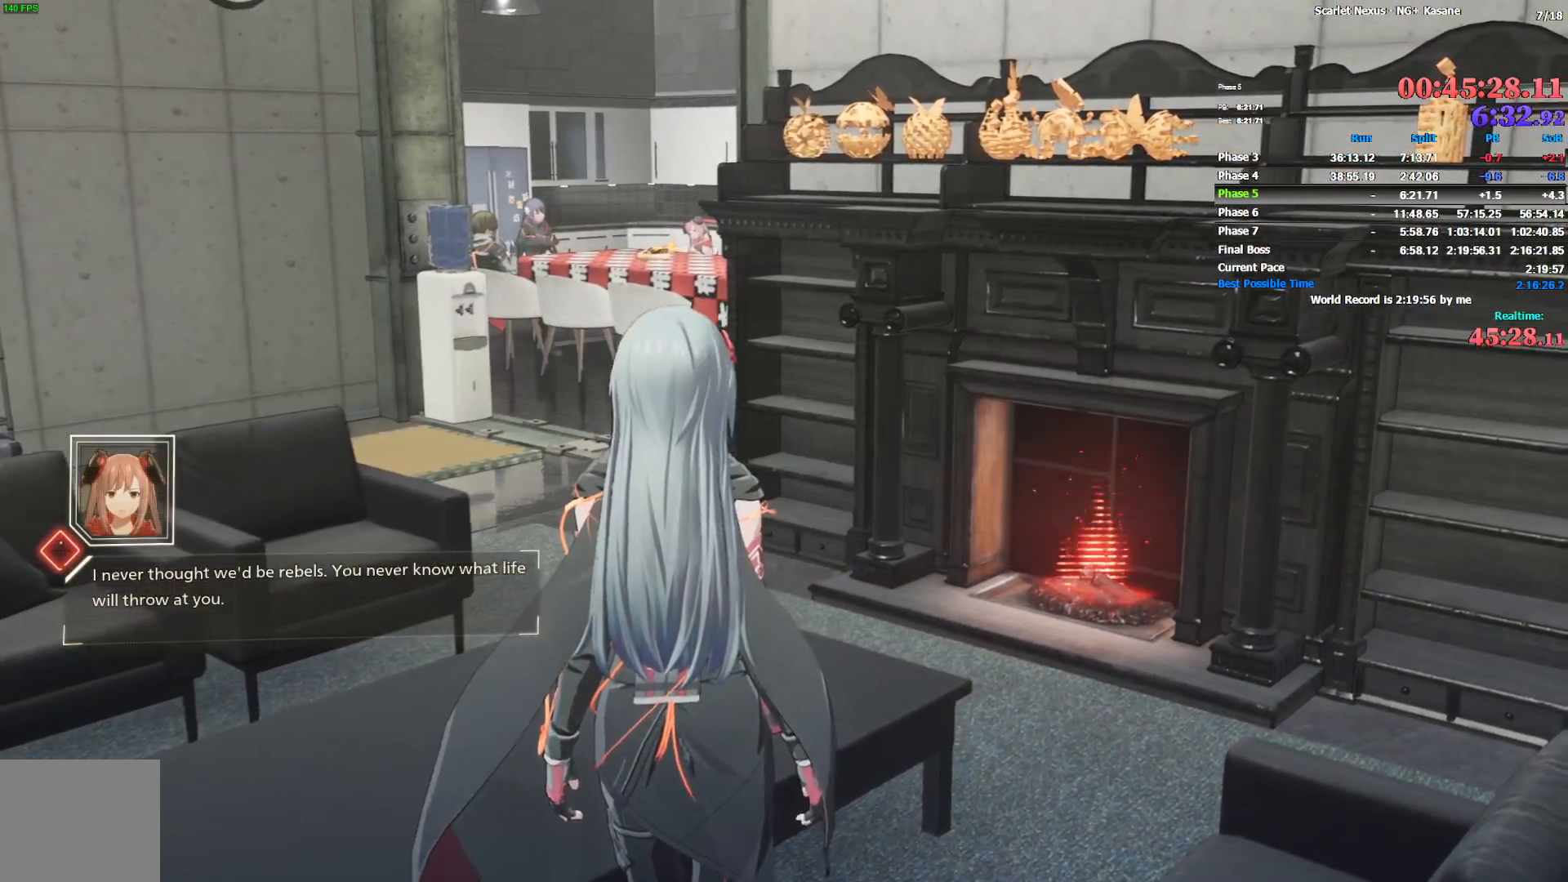
{"dt_ms": 500, "buttons": [], "left_stick": "center", "right_stick": "center", "events": [[117, "CROSS", "up"], [250, "CROSS", "down"], [317, "CROSS", "up"], [317, "START", "down"], [417, "START", "up"]]}
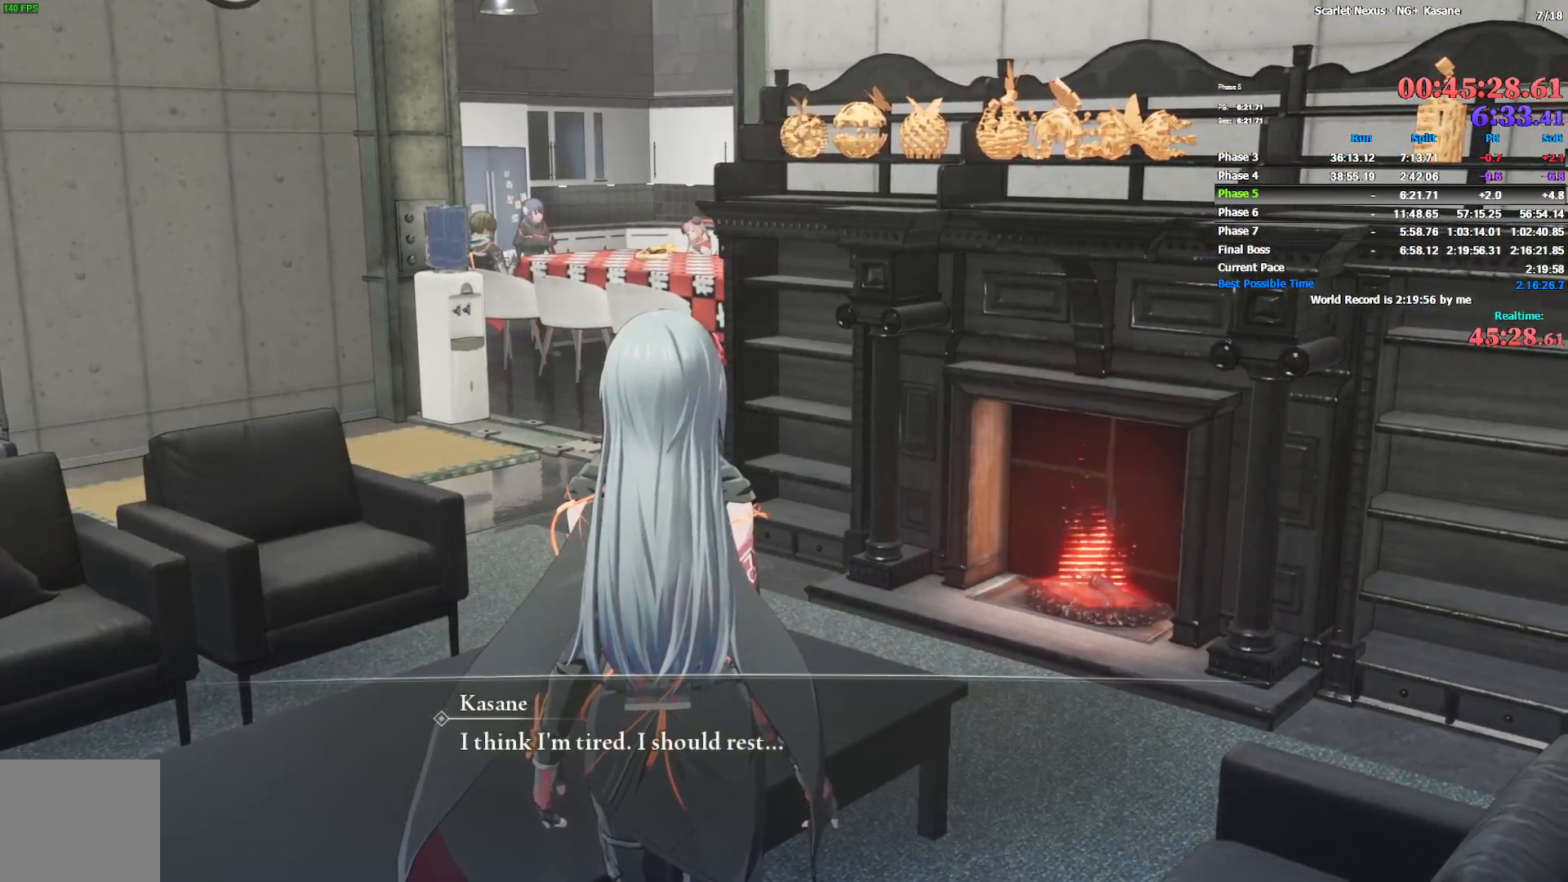
{"dt_ms": 500, "buttons": [], "left_stick": "center", "right_stick": "center", "events": [[50, "CROSS", "down"], [250, "CROSS", "up"], [317, "CROSS", "down"], [467, "CROSS", "up"]]}
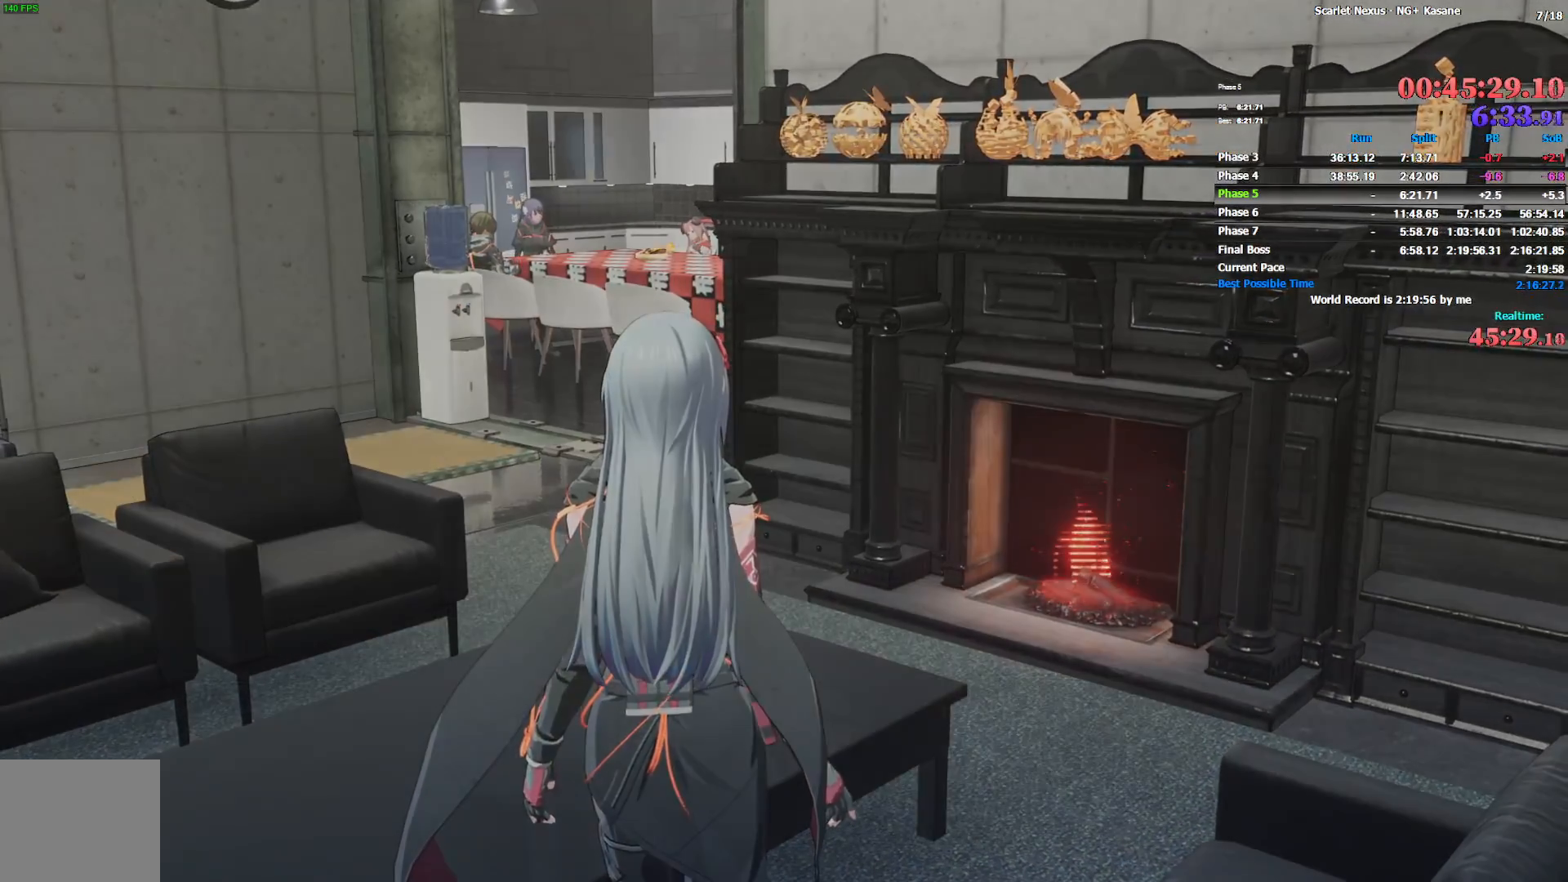
{"dt_ms": 500, "buttons": [], "left_stick": "center", "right_stick": "center", "events": [[33, "START", "down"], [133, "START", "up"], [250, "START", "down"], [333, "START", "up"], [383, "START", "down"], [450, "START", "up"]]}
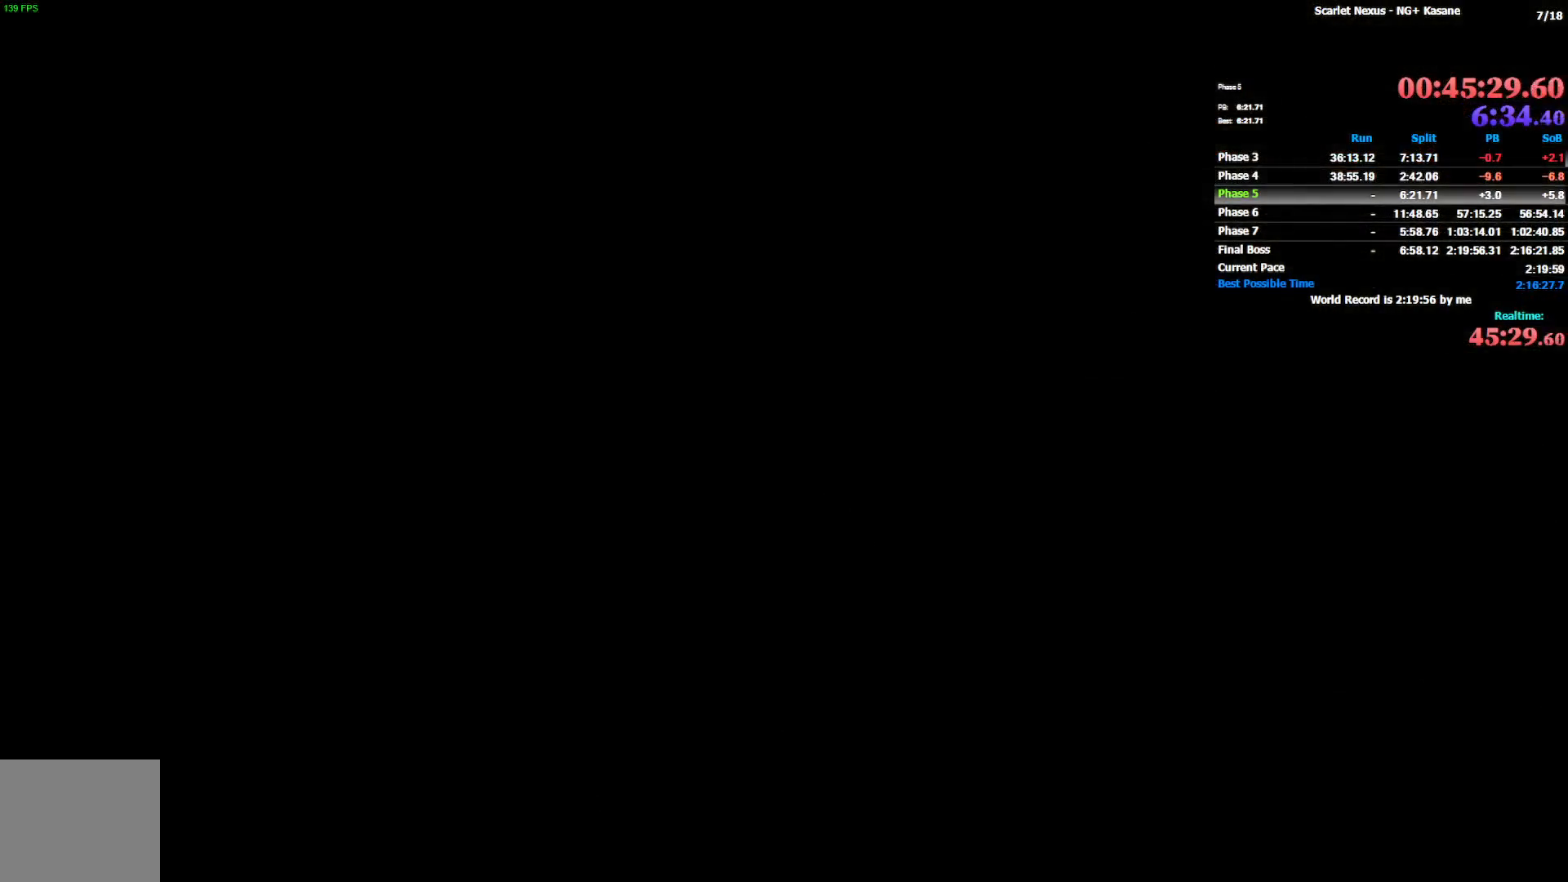
{"dt_ms": 500, "buttons": ["DPAD_DOWN"], "left_stick": "center", "right_stick": "center", "events": [[17, "START", "down"], [83, "START", "up"], [150, "START", "down"], [250, "START", "up"], [317, "START", "down"], [367, "START", "up"], [417, "DPAD_DOWN", "down"]]}
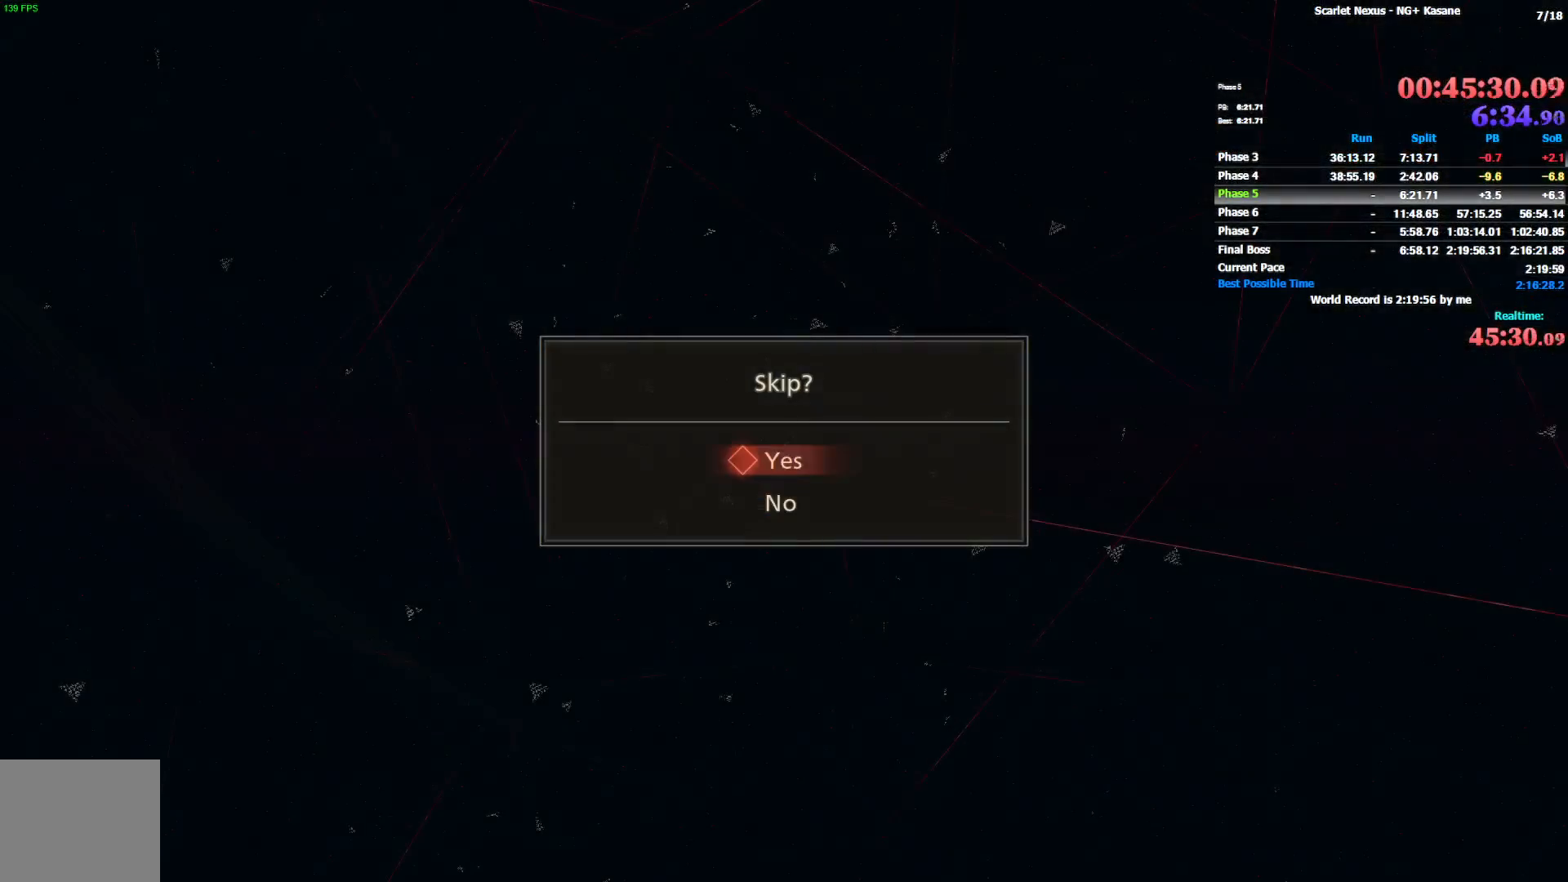
{"dt_ms": 500, "buttons": [], "left_stick": "center", "right_stick": "center", "events": [[17, "CROSS", "down"], [17, "DPAD_DOWN", "up"], [100, "CROSS", "up"], [150, "CROSS", "down"], [217, "CROSS", "up"], [283, "CROSS", "down"], [450, "CROSS", "up"]]}
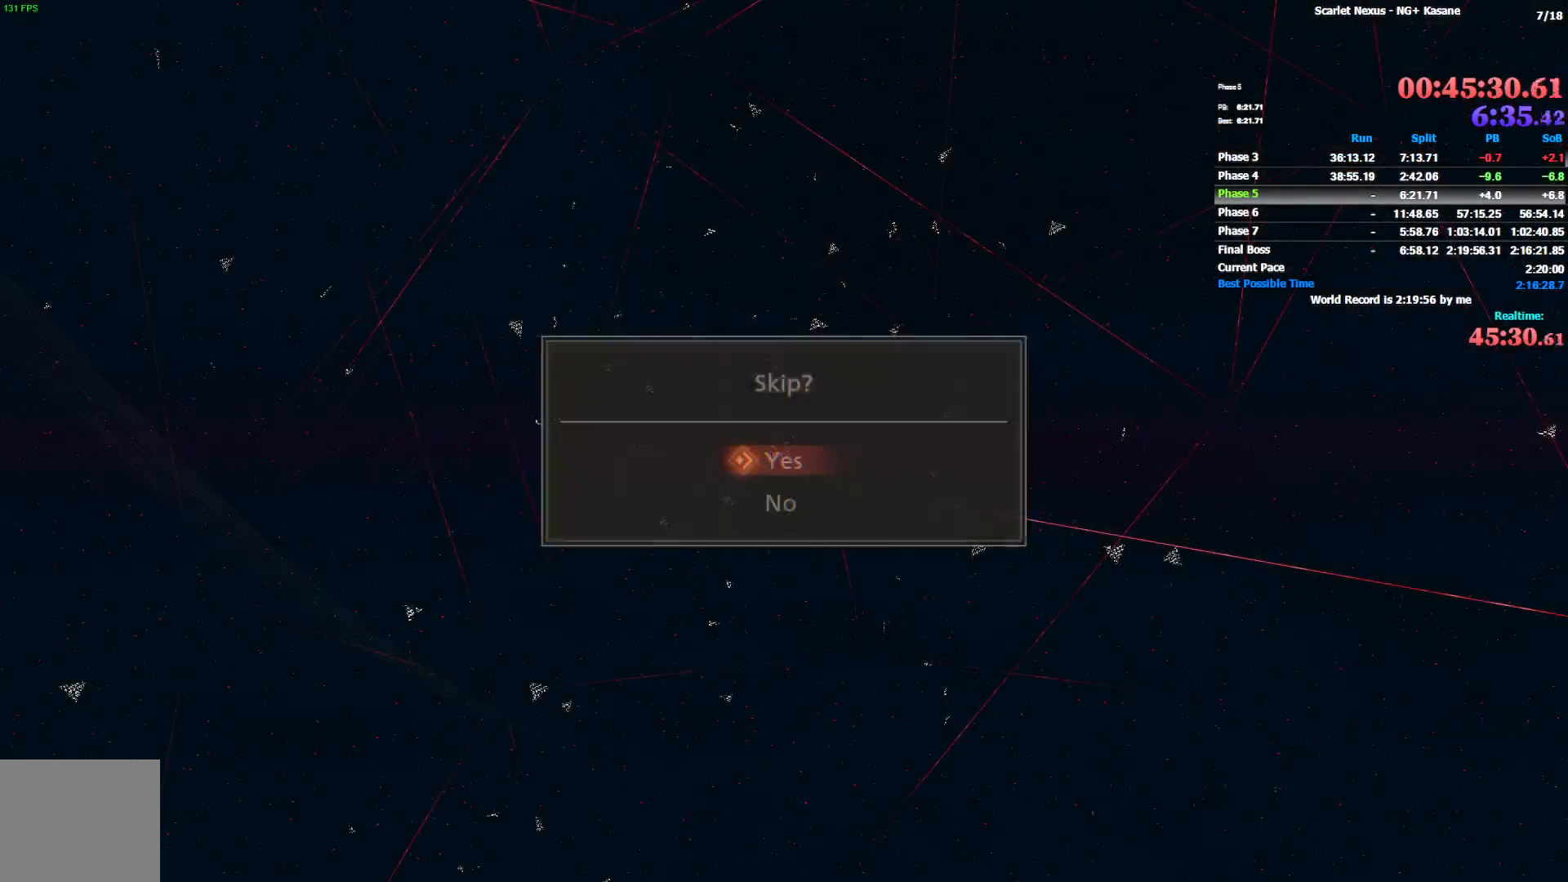
{"dt_ms": 500, "buttons": ["CROSS"], "left_stick": "center", "right_stick": "center", "events": [[150, "CROSS", "down"], [233, "CROSS", "up"], [300, "CROSS", "down"], [367, "CROSS", "up"], [417, "CROSS", "down"]]}
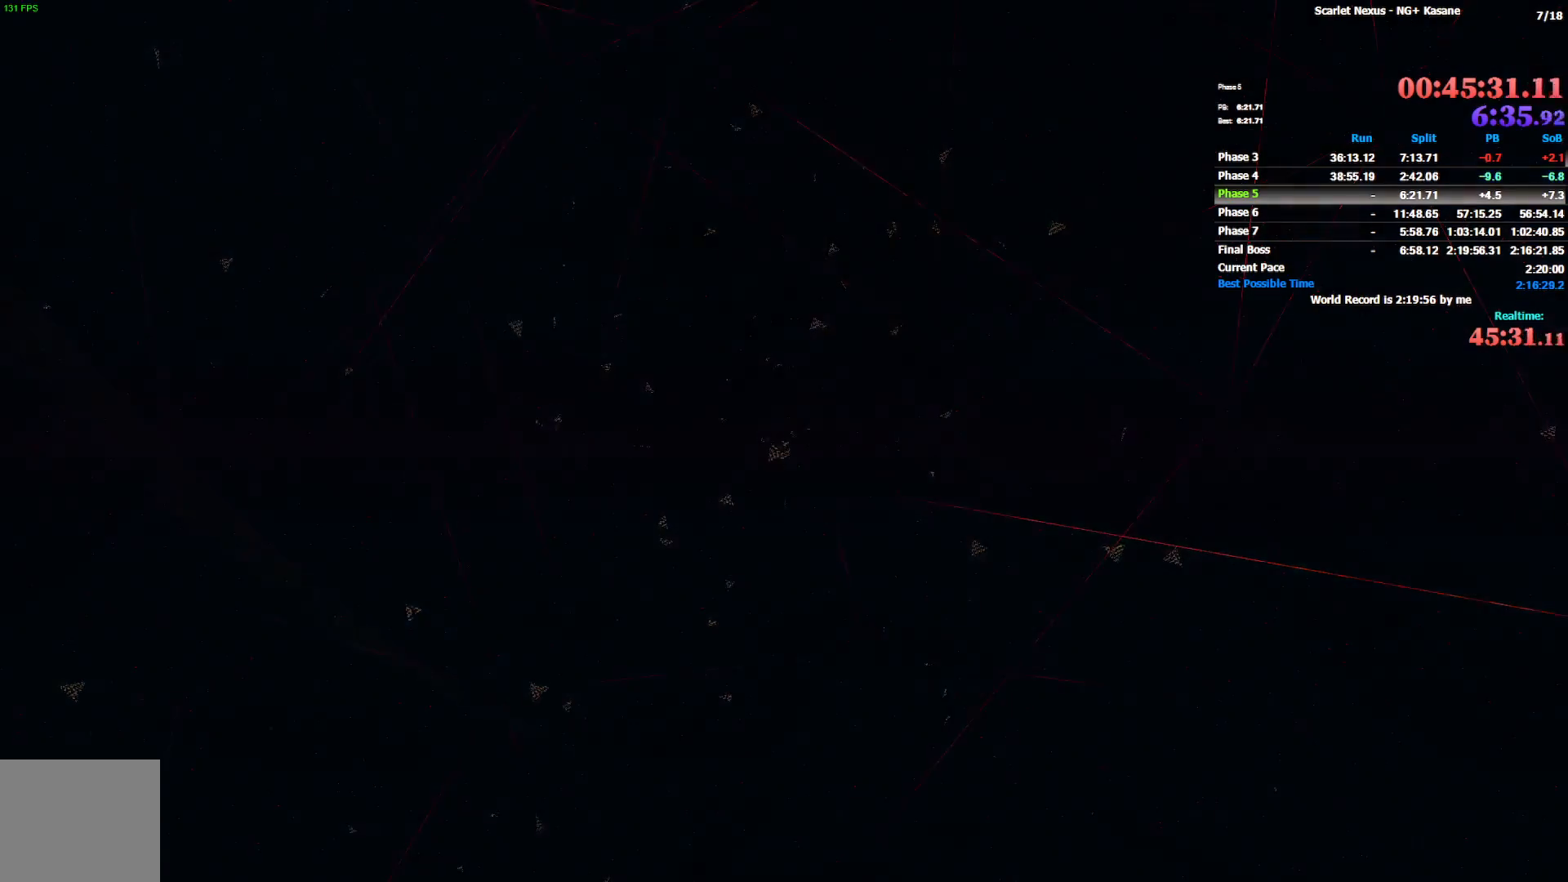
{"dt_ms": 500, "buttons": [], "left_stick": "center", "right_stick": "center", "events": [[17, "CROSS", "up"], [100, "CROSS", "down"], [167, "CROSS", "up"], [233, "CROSS", "down"], [317, "CROSS", "up"], [383, "CROSS", "down"], [450, "CROSS", "up"]]}
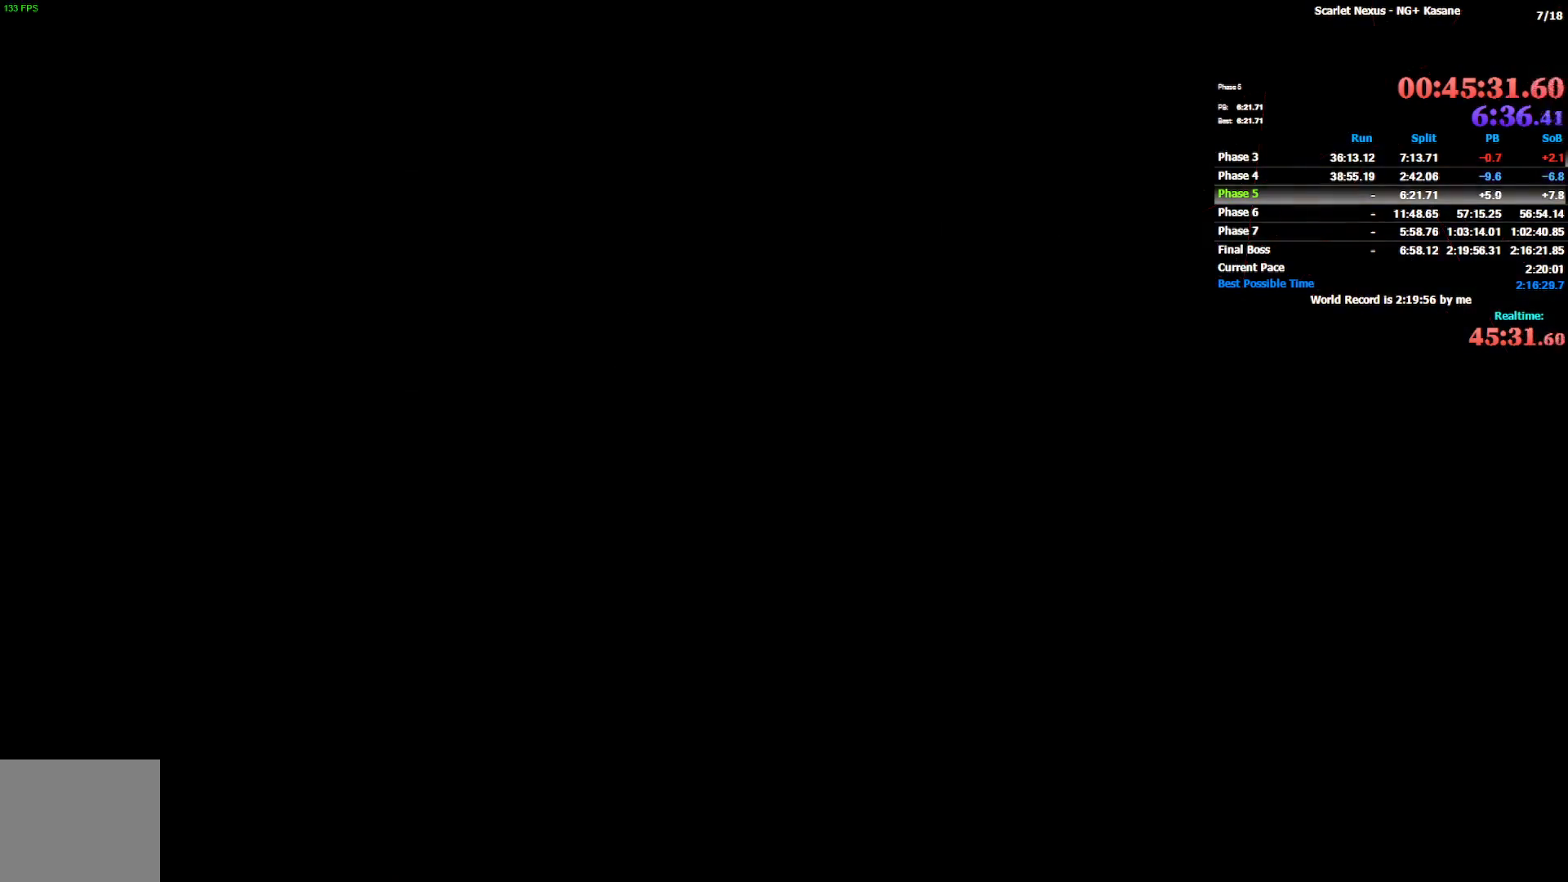
{"dt_ms": 500, "buttons": [], "left_stick": "center", "right_stick": "center", "events": [[17, "CROSS", "down"], [100, "CROSS", "up"], [150, "CROSS", "down"], [233, "CROSS", "up"], [300, "CROSS", "down"], [367, "CROSS", "up"], [433, "CROSS", "down"], [500, "CROSS", "up"]]}
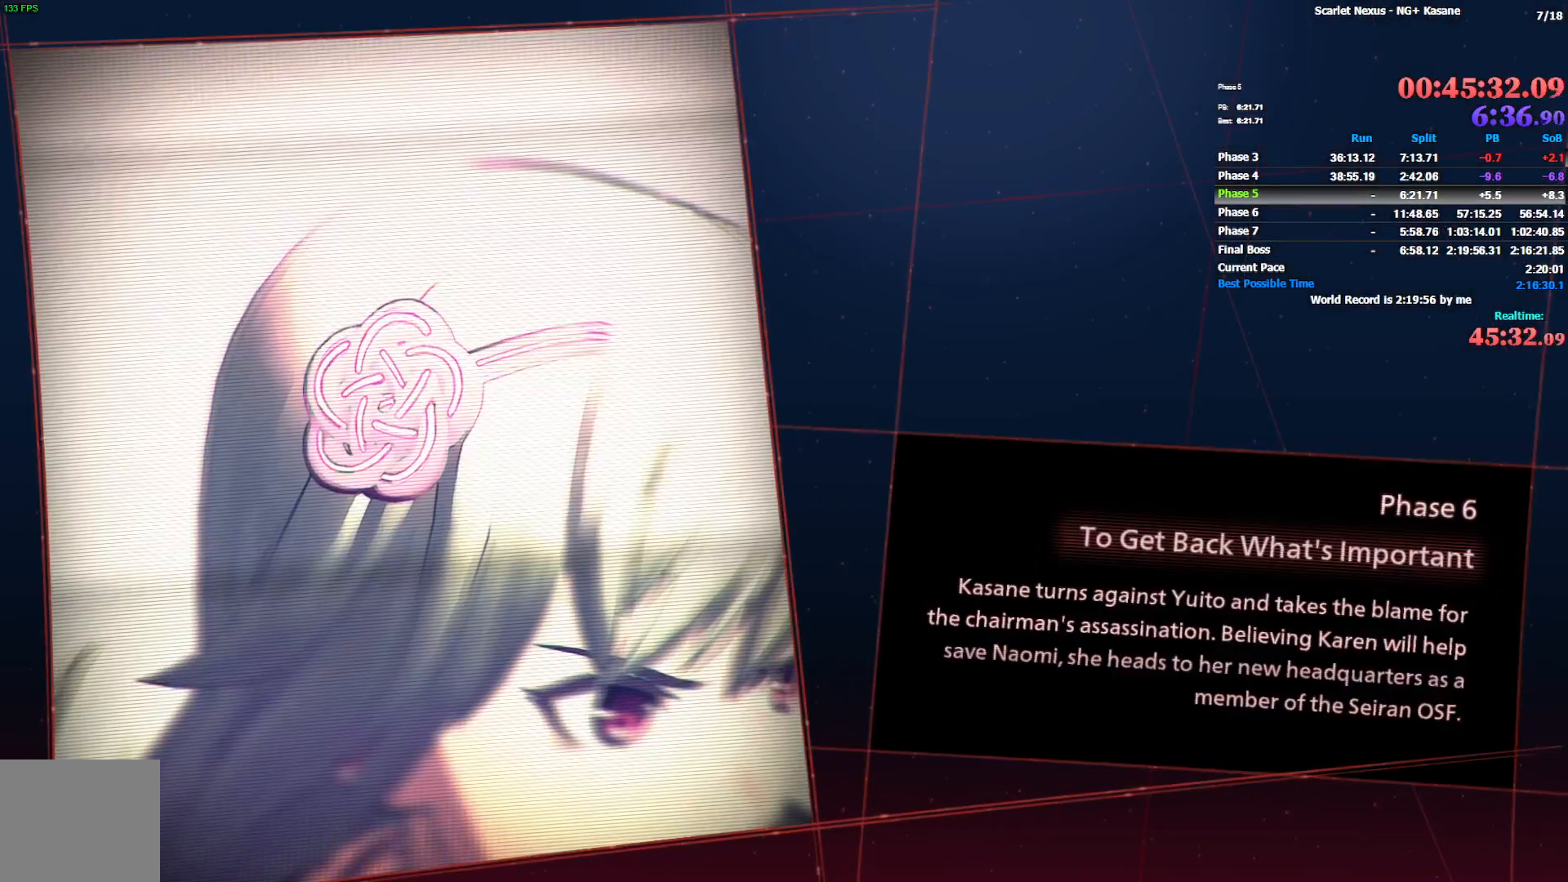
{"dt_ms": 500, "buttons": [], "left_stick": "center", "right_stick": "center", "events": [[83, "CROSS", "down"], [150, "CROSS", "up"], [417, "CROSS", "down"], [483, "CROSS", "up"]]}
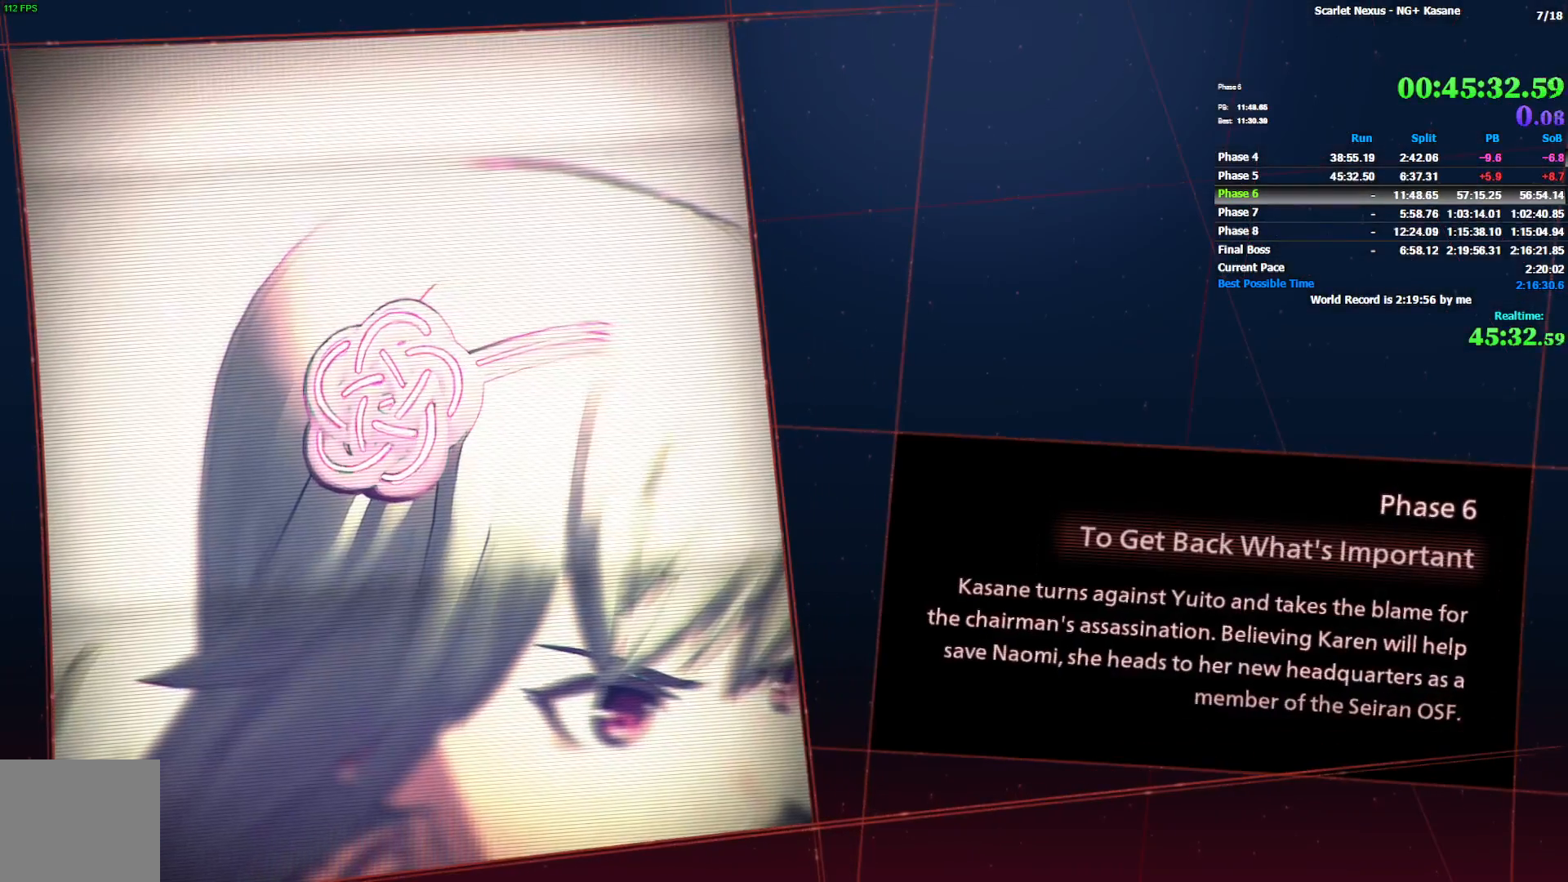
{"dt_ms": 500, "buttons": [], "left_stick": "center", "right_stick": "center", "events": [[67, "CROSS", "down"], [117, "CROSS", "up"], [167, "CROSS", "down"], [233, "CROSS", "up"], [317, "CROSS", "down"], [483, "CROSS", "up"]]}
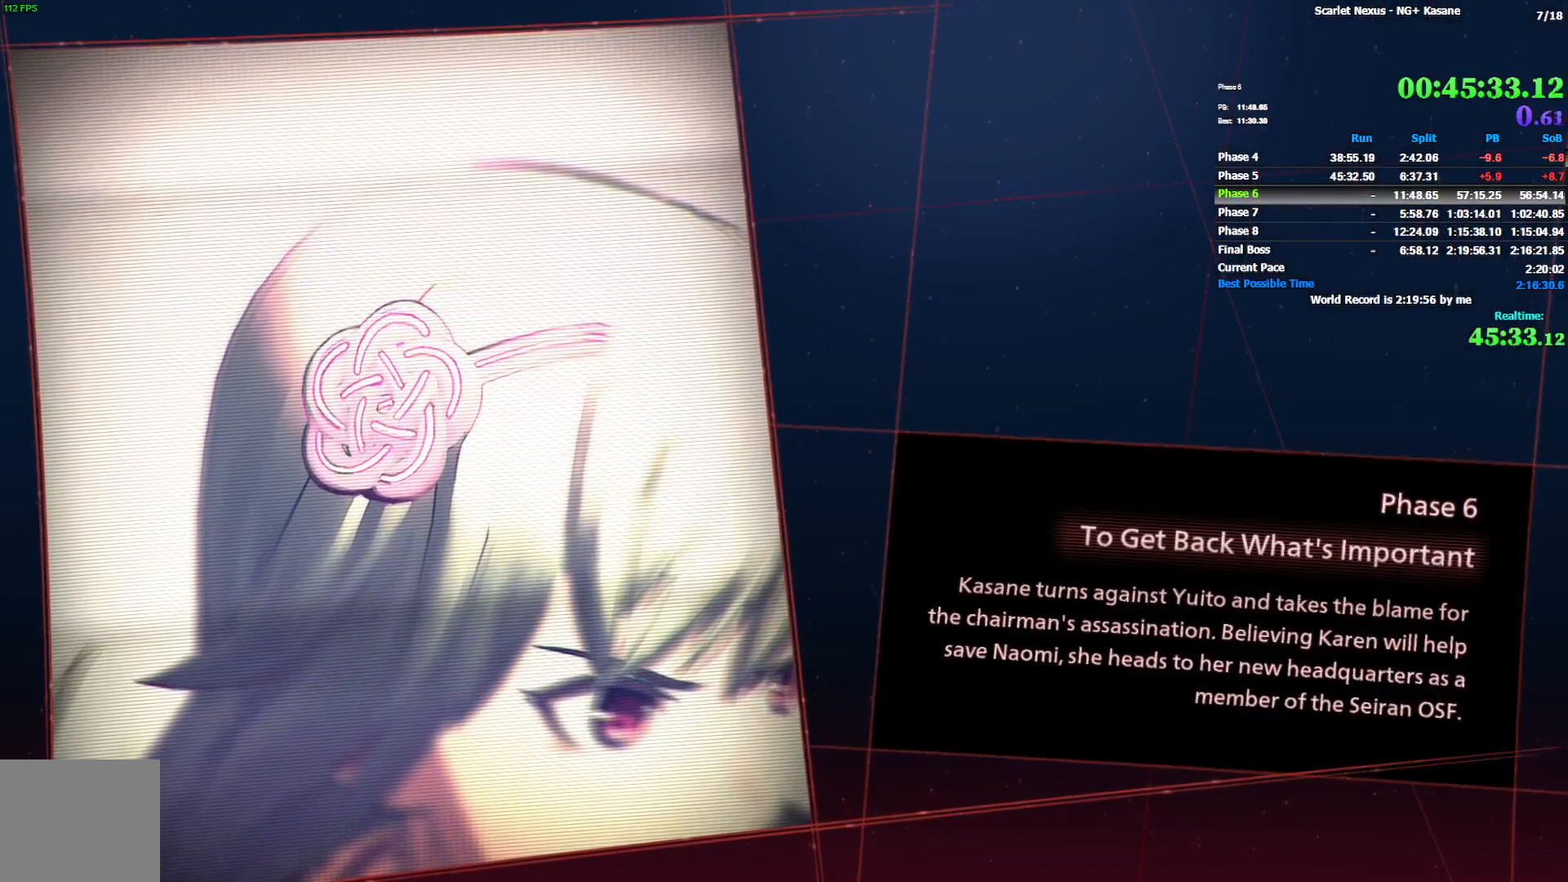
{"dt_ms": 500, "buttons": ["CROSS"], "left_stick": "center", "right_stick": "center", "events": [[67, "CROSS", "down"], [150, "CROSS", "up"], [217, "CROSS", "down"], [317, "CROSS", "up"], [367, "CROSS", "down"], [450, "CROSS", "up"], [500, "CROSS", "down"]]}
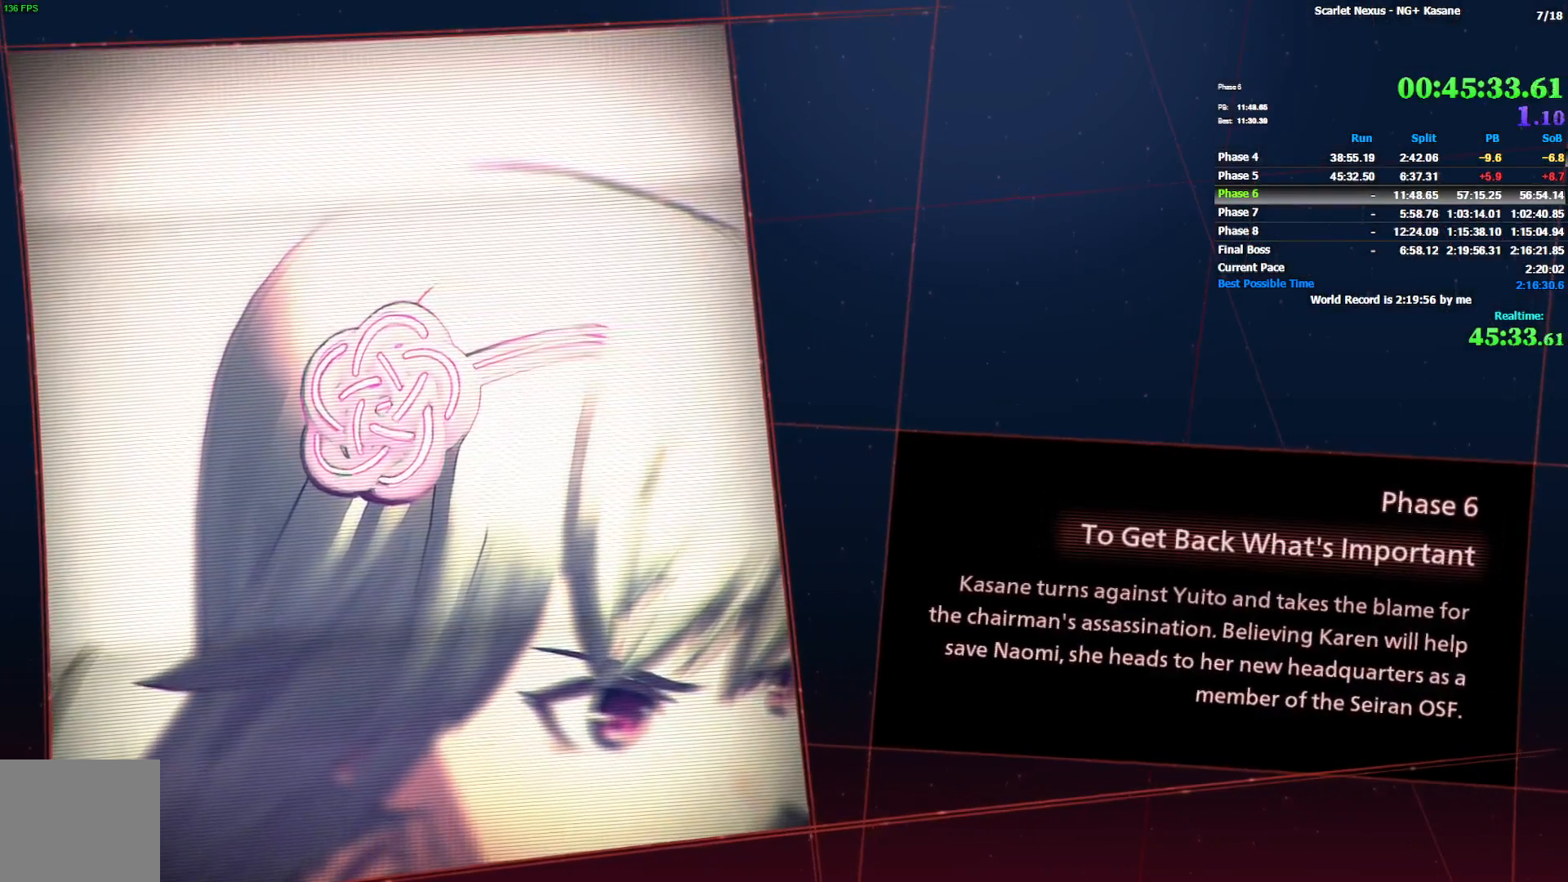
{"dt_ms": 500, "buttons": [], "left_stick": "center", "right_stick": "center", "events": [[100, "CROSS", "up"], [150, "CROSS", "down"], [350, "CROSS", "up"], [400, "CROSS", "down"], [500, "CROSS", "up"]]}
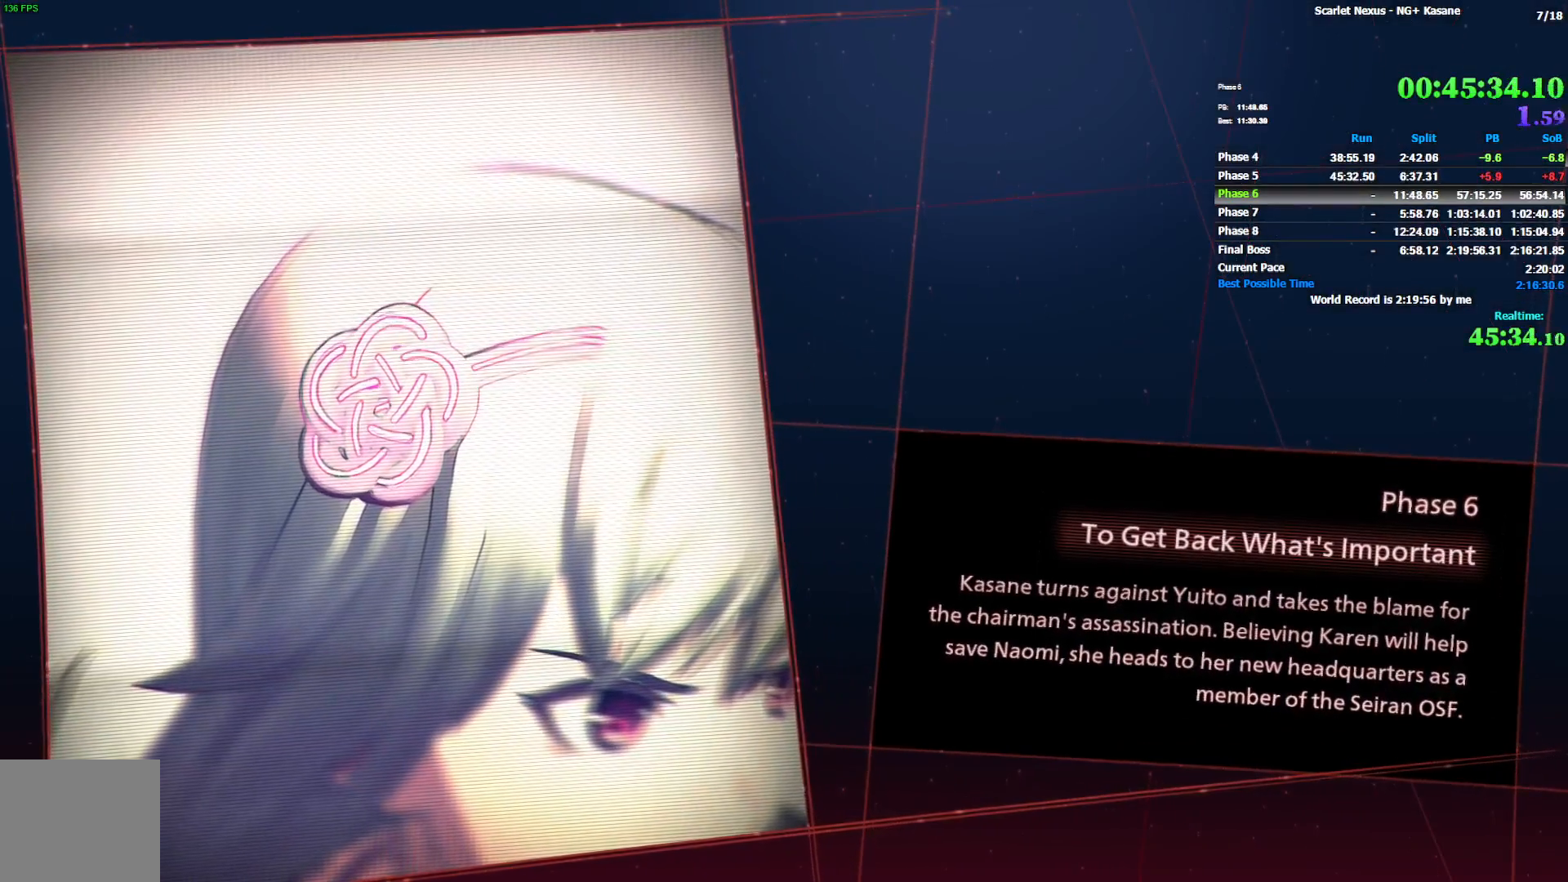
{"dt_ms": 500, "buttons": ["CROSS"], "left_stick": "center", "right_stick": "center", "events": [[50, "CROSS", "down"], [117, "CROSS", "up"], [183, "CROSS", "down"], [250, "CROSS", "up"], [300, "CROSS", "down"], [367, "CROSS", "up"], [467, "CROSS", "down"]]}
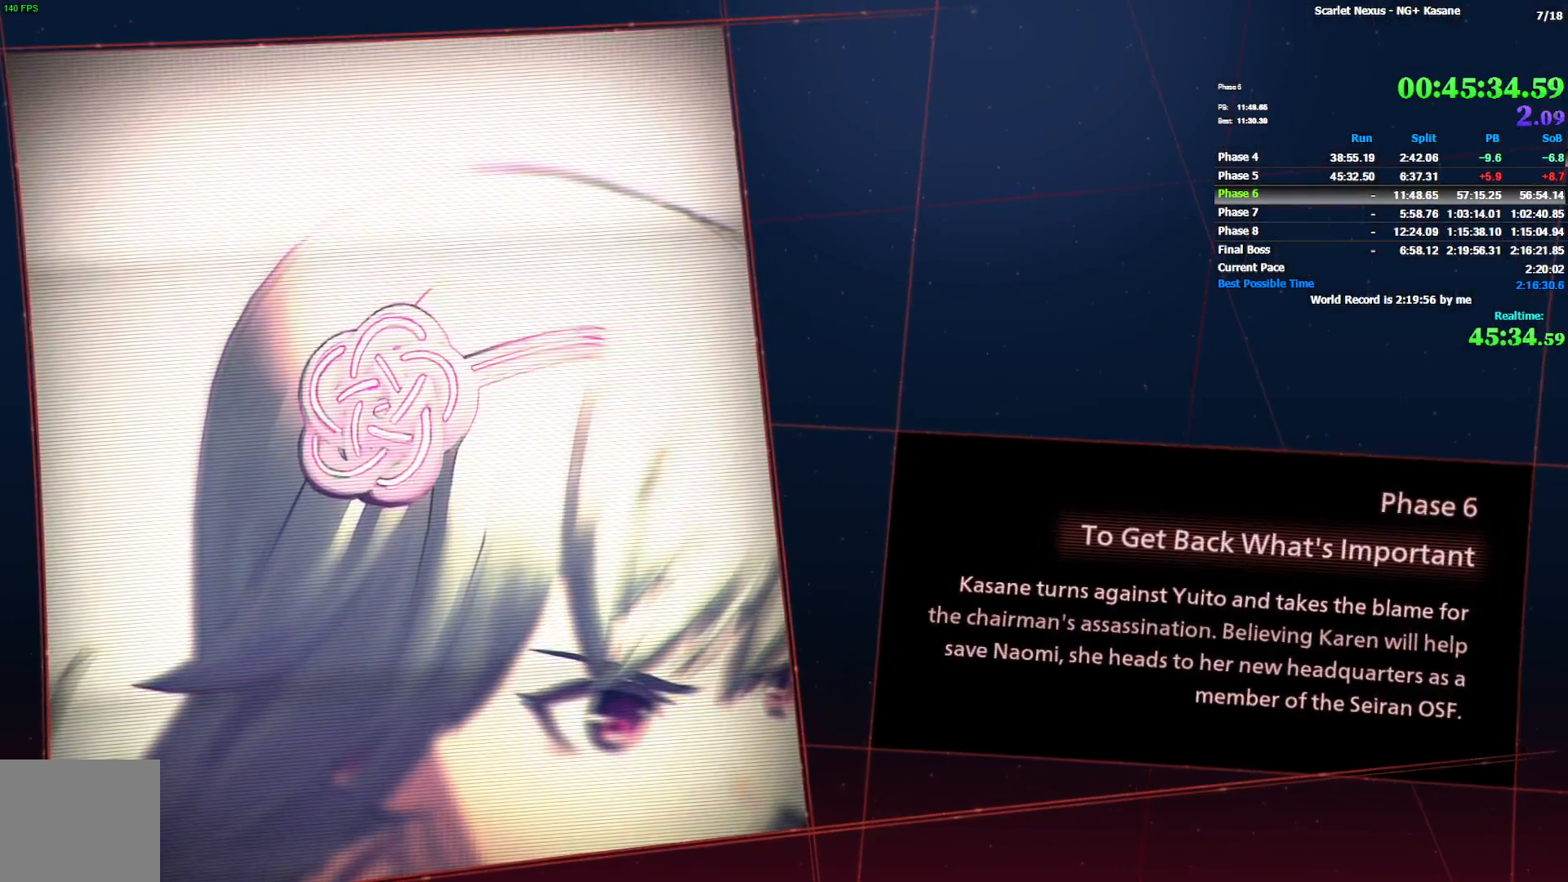
{"dt_ms": 500, "buttons": [], "left_stick": "center", "right_stick": "center", "events": [[17, "CROSS", "up"], [100, "CROSS", "down"], [167, "CROSS", "up"], [217, "CROSS", "down"], [267, "CROSS", "up"], [383, "CROSS", "down"], [433, "CROSS", "up"]]}
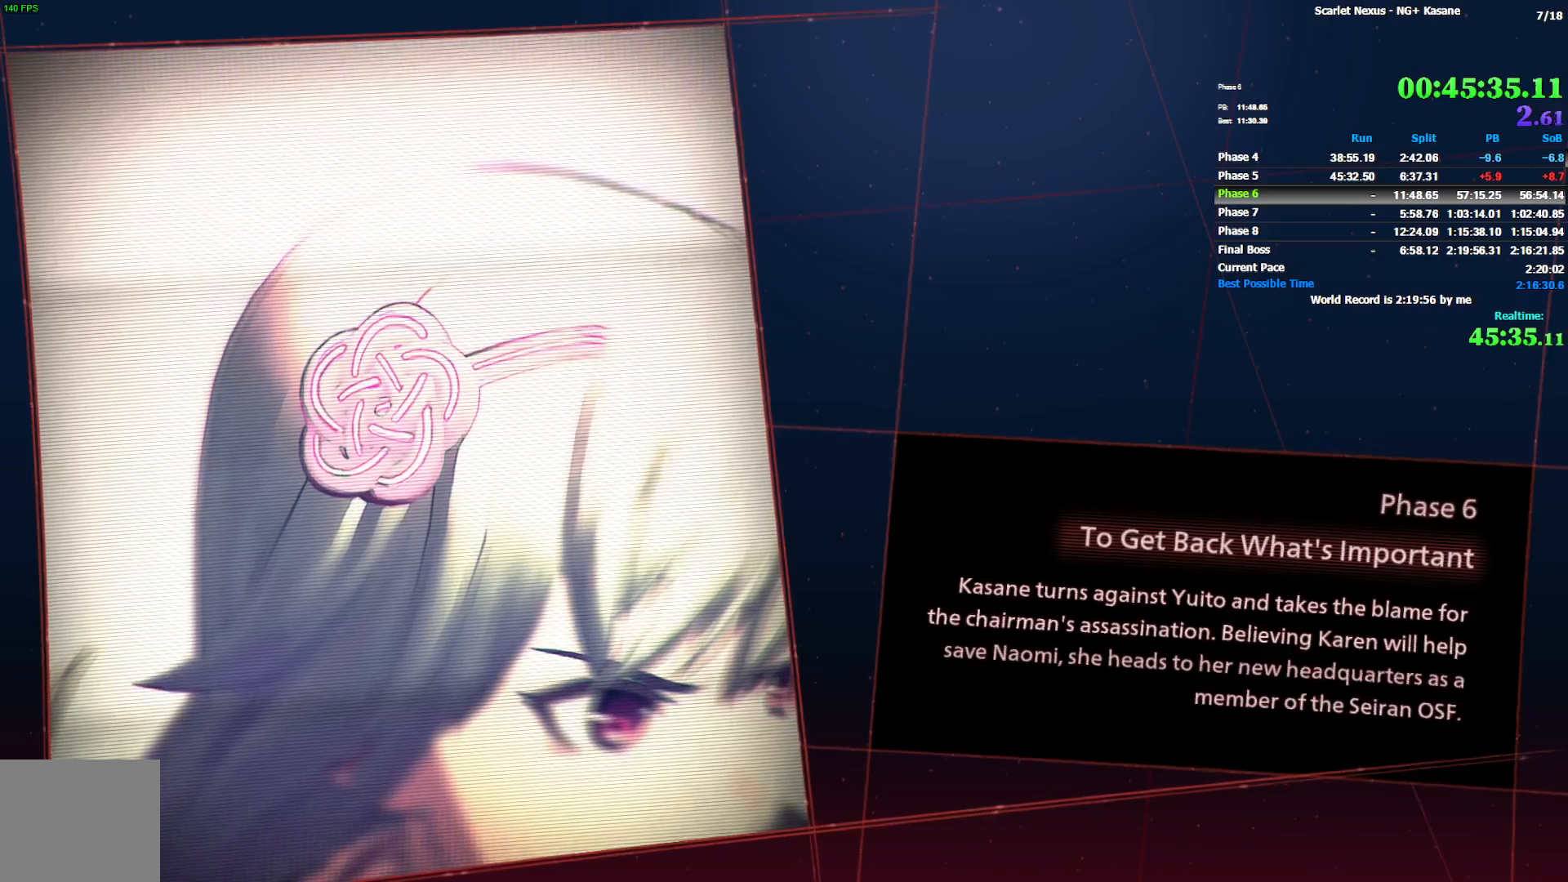
{"dt_ms": 1000, "buttons": ["CROSS"], "left_stick": "center", "right_stick": "center", "events": [[17, "CROSS", "down"], [83, "CROSS", "up"], [350, "CROSS", "down"], [417, "CROSS", "up"], [750, "CROSS", "down"], [800, "CROSS", "up"], [950, "CROSS", "down"]]}
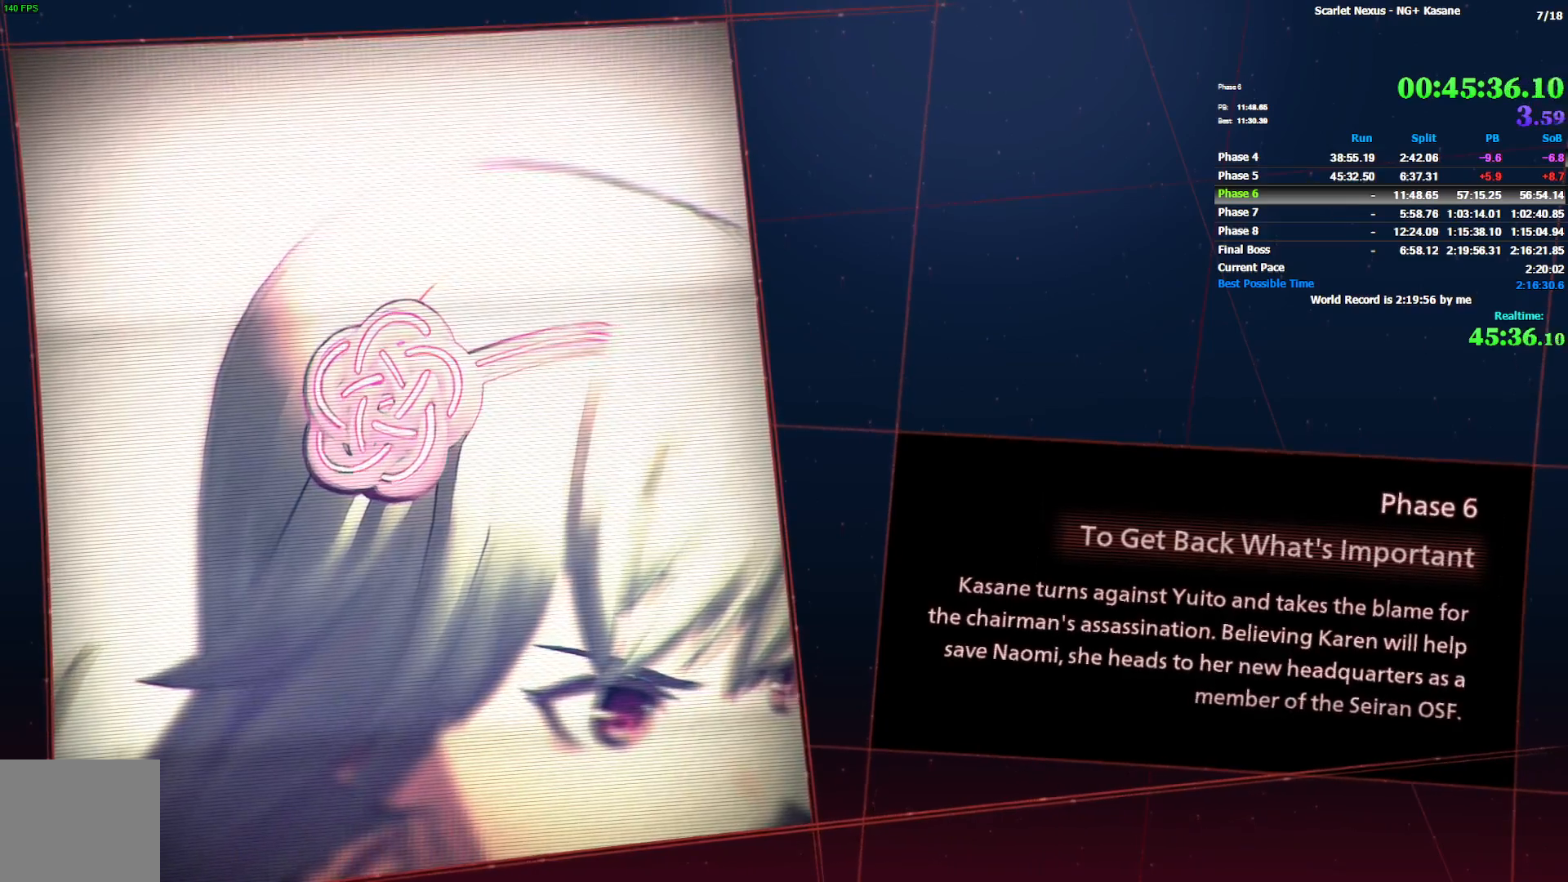
{"dt_ms": 500, "buttons": [], "left_stick": "center", "right_stick": "center", "events": [[50, "CROSS", "up"], [100, "CROSS", "down"], [167, "CROSS", "up"]]}
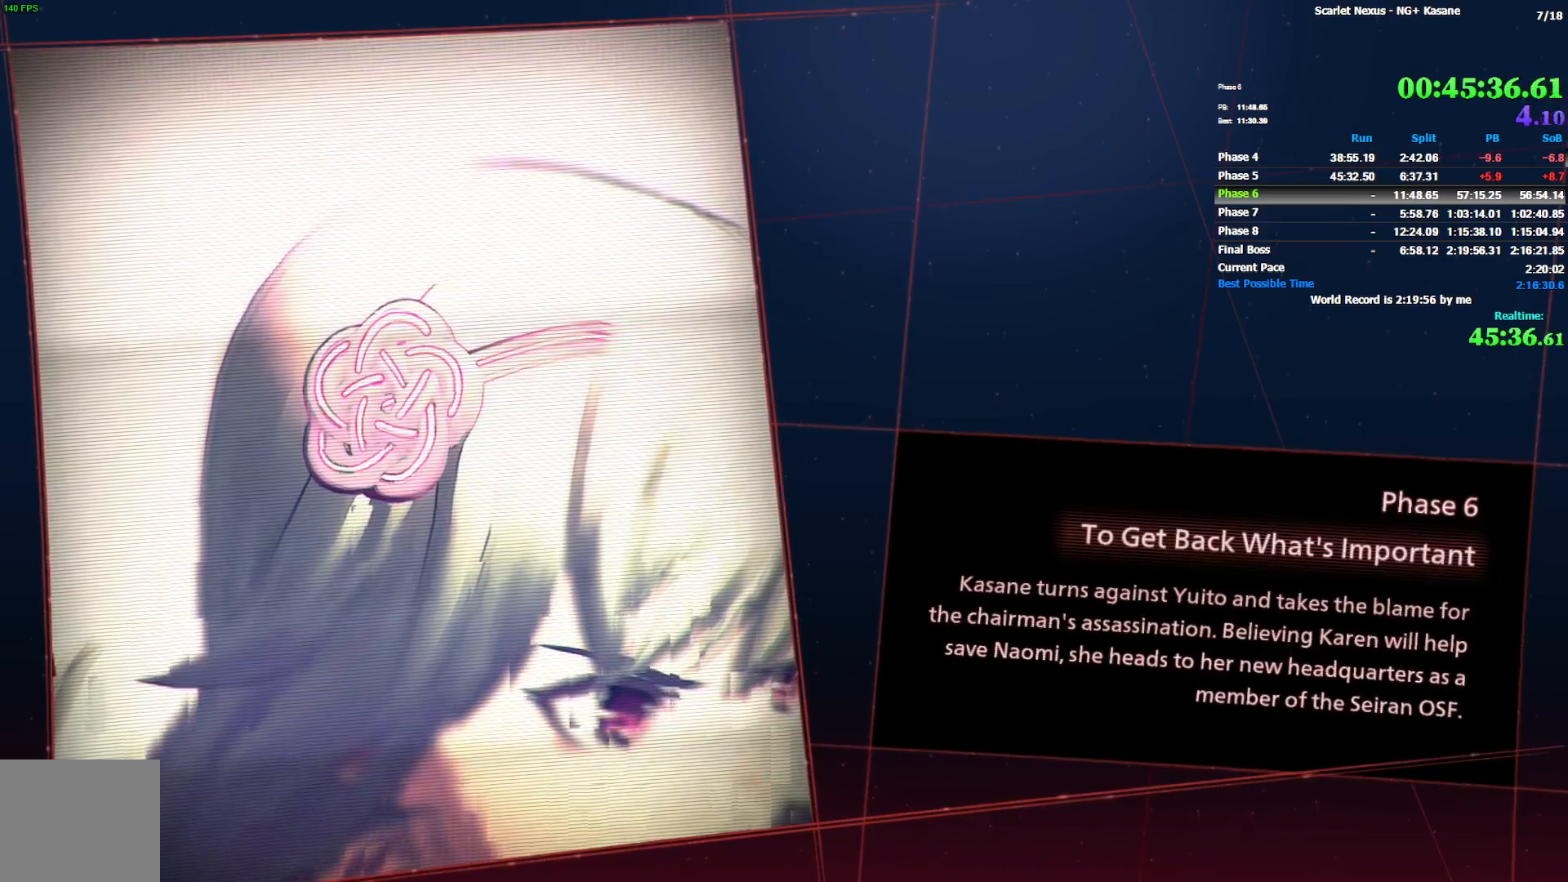
{"dt_ms": 500, "buttons": [], "left_stick": "center", "right_stick": "center", "events": []}
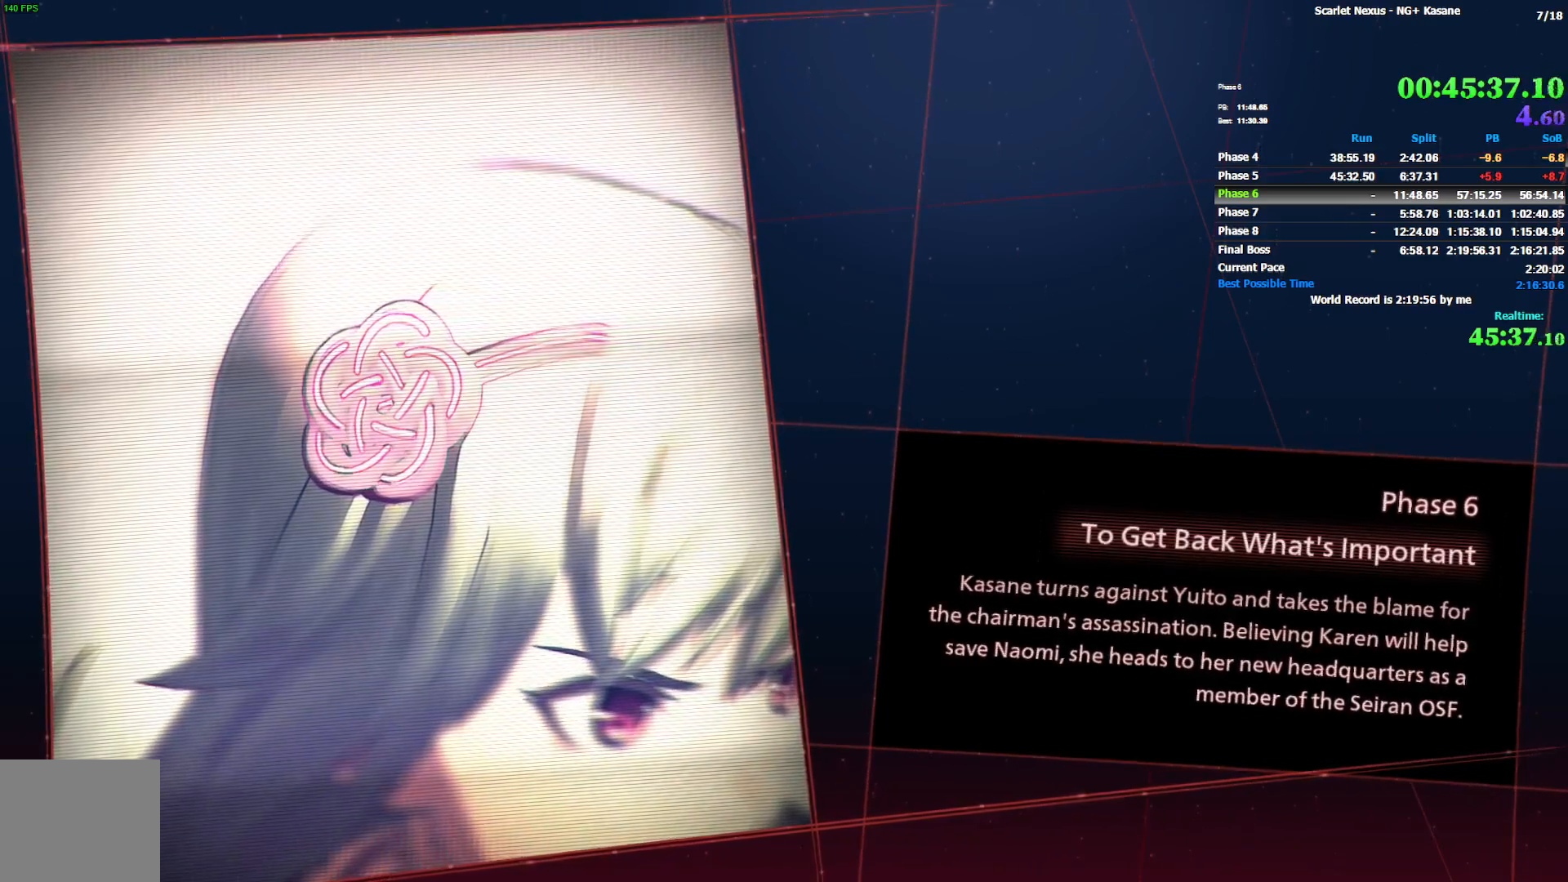
{"dt_ms": 500, "buttons": ["CROSS"], "left_stick": "center", "right_stick": "center", "events": [[267, "CROSS", "down"], [317, "CROSS", "up"], [383, "CROSS", "down"]]}
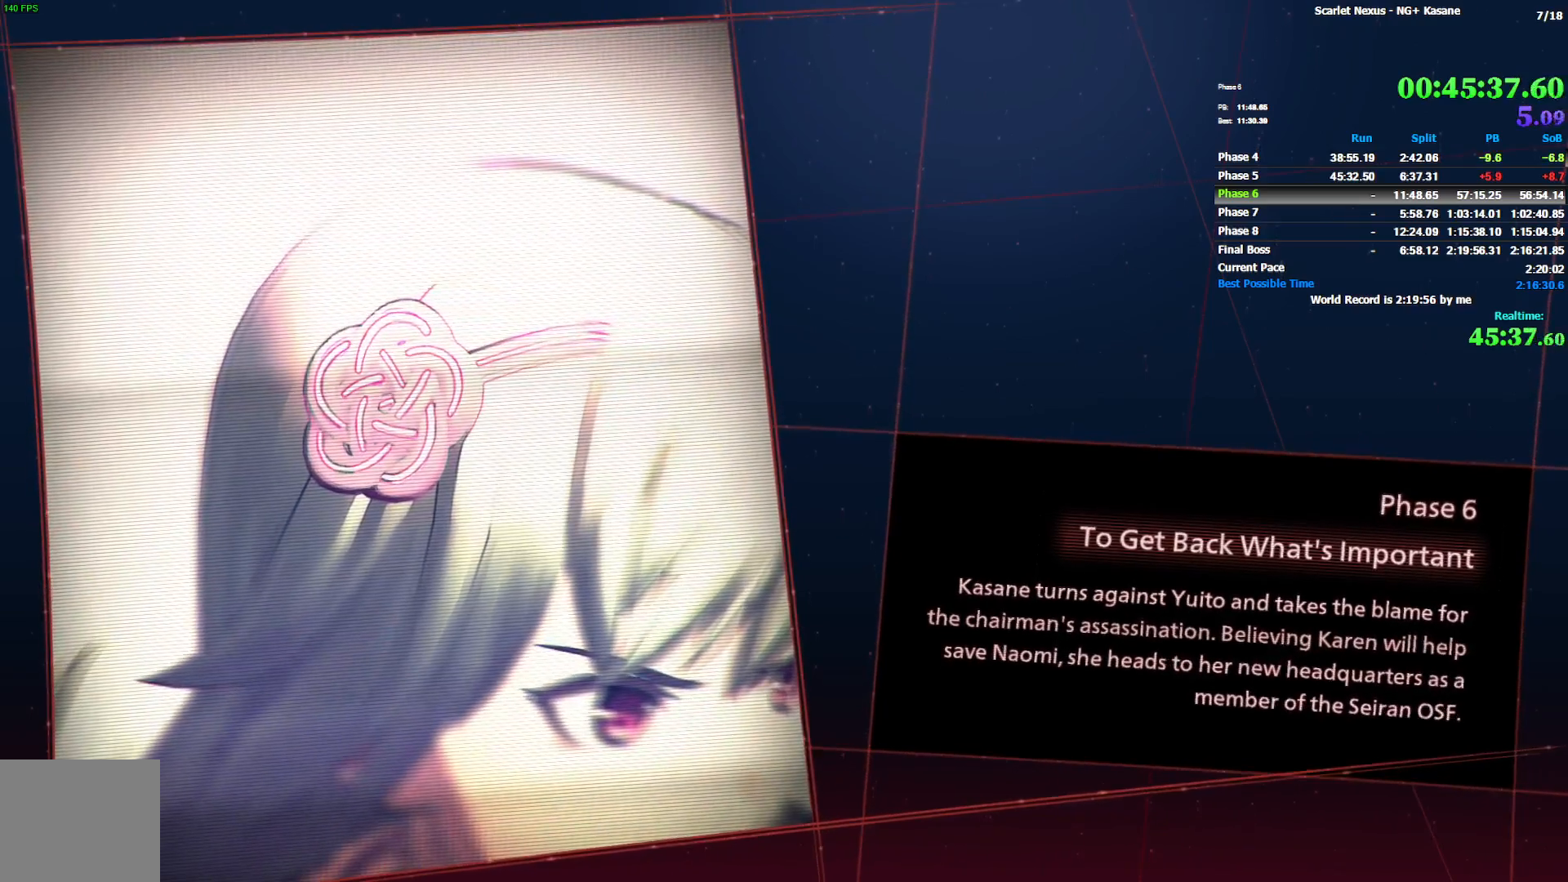
{"dt_ms": 500, "buttons": [], "left_stick": "center", "right_stick": "center", "events": [[133, "CROSS", "up"], [267, "CROSS", "down"], [333, "CROSS", "up"], [383, "CROSS", "down"], [433, "CROSS", "up"]]}
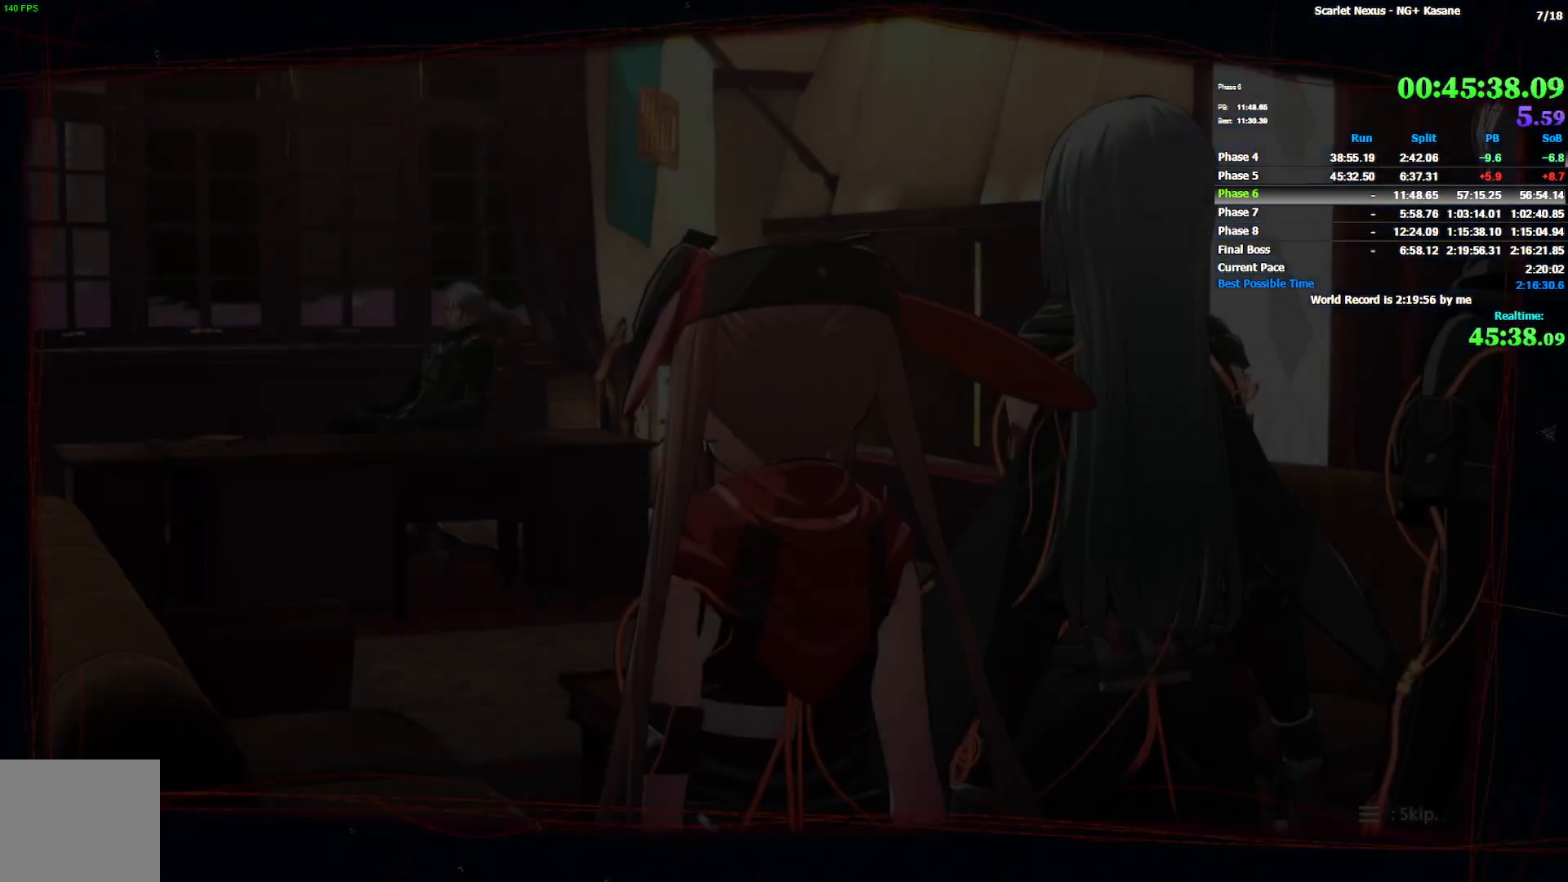
{"dt_ms": 500, "buttons": [], "left_stick": "center", "right_stick": "center", "events": [[300, "START", "down"], [433, "START", "up"]]}